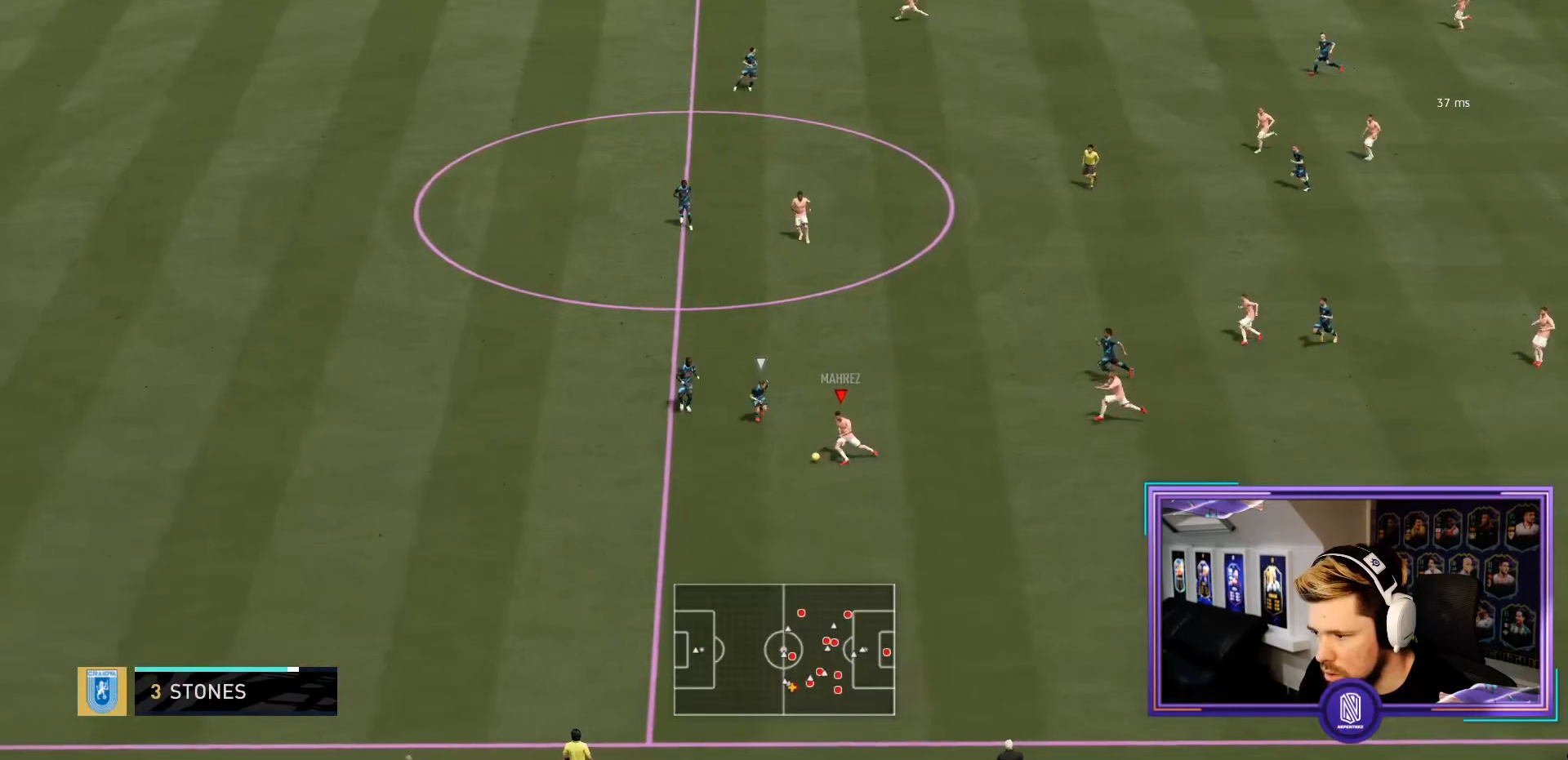
Gameplay with a controller (PlayStation layout); each line is a JSON object with the inputs held at the frame after it. "events" lists button and stick changes between this image and that frame as [ms after this image, input, new state], when the widget could be followed in between. Not read: L3 R3.
{"buttons": [], "left_stick": "down-right", "right_stick": "center", "events": [[300, "left_stick", "down-right"]]}
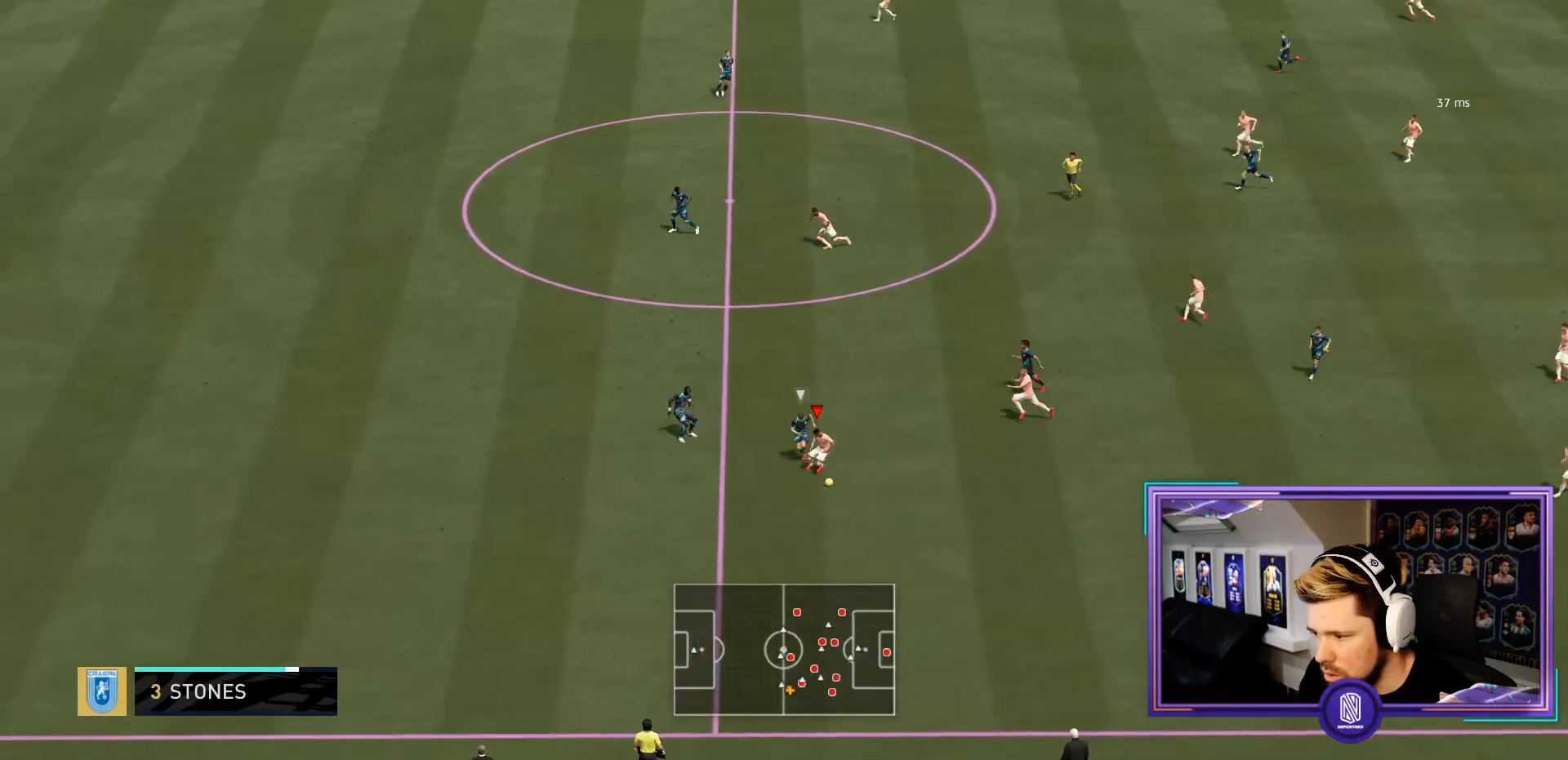
{"buttons": [], "left_stick": "up-right", "right_stick": "center", "events": [[350, "left_stick", "up-right"]]}
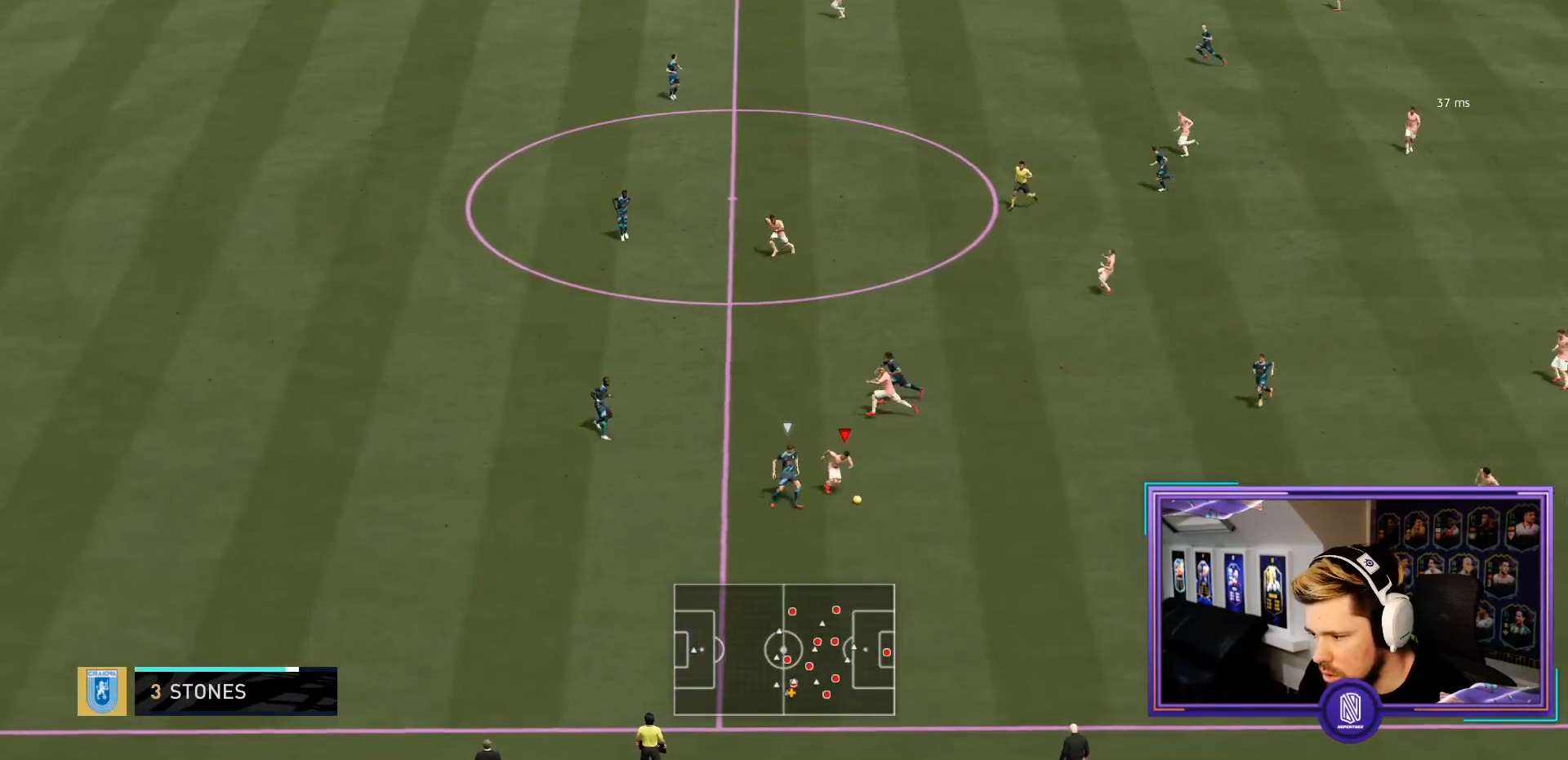
{"buttons": [], "left_stick": "up", "right_stick": "center", "events": [[183, "left_stick", "up"], [333, "TRIANGLE", "down"], [467, "TRIANGLE", "up"]]}
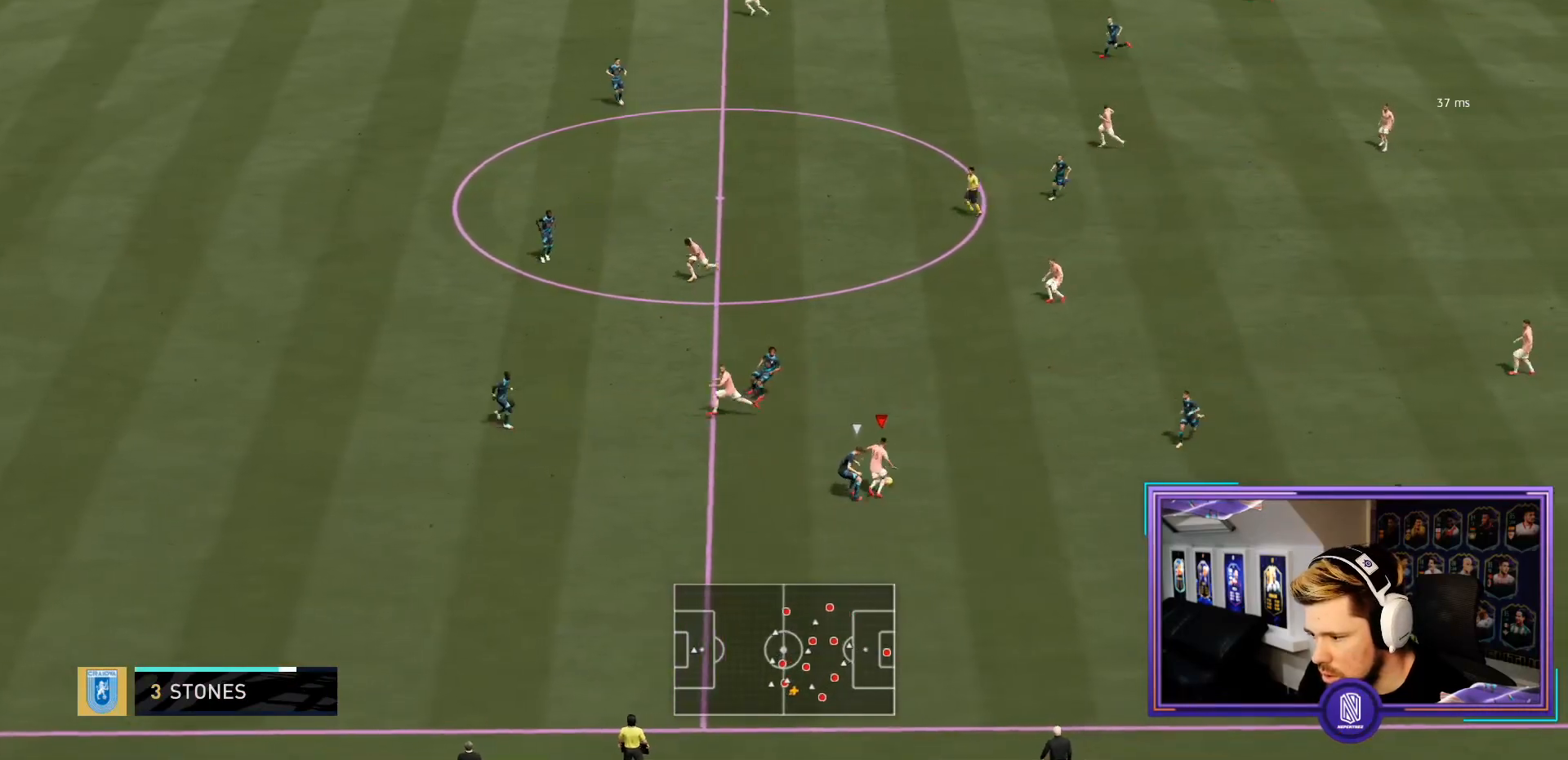
{"buttons": ["R2"], "left_stick": "up-left", "right_stick": "center", "events": [[167, "left_stick", "up-left"], [250, "R2", "down"]]}
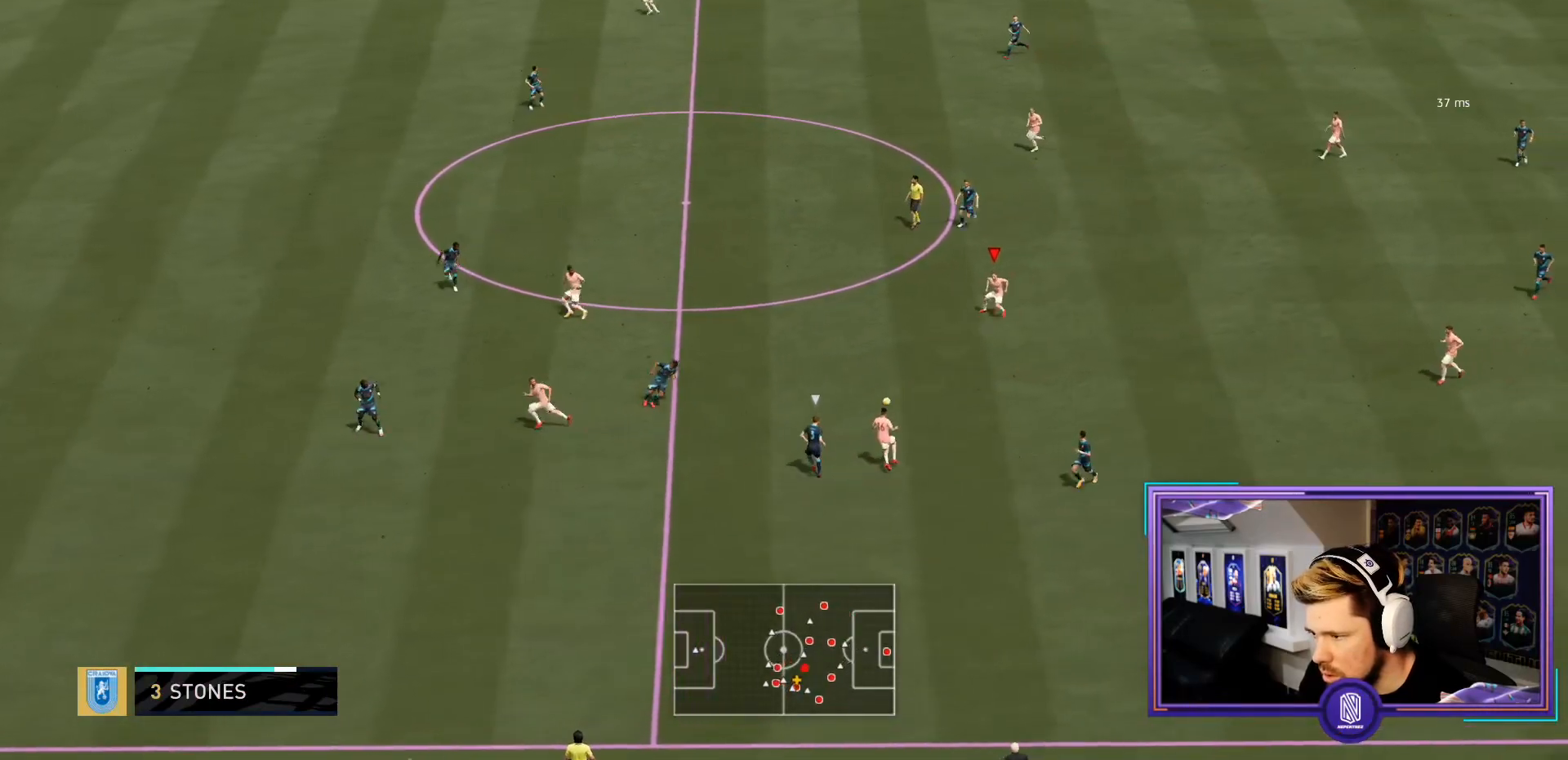
{"buttons": ["R2"], "left_stick": "up-left", "right_stick": "center", "events": []}
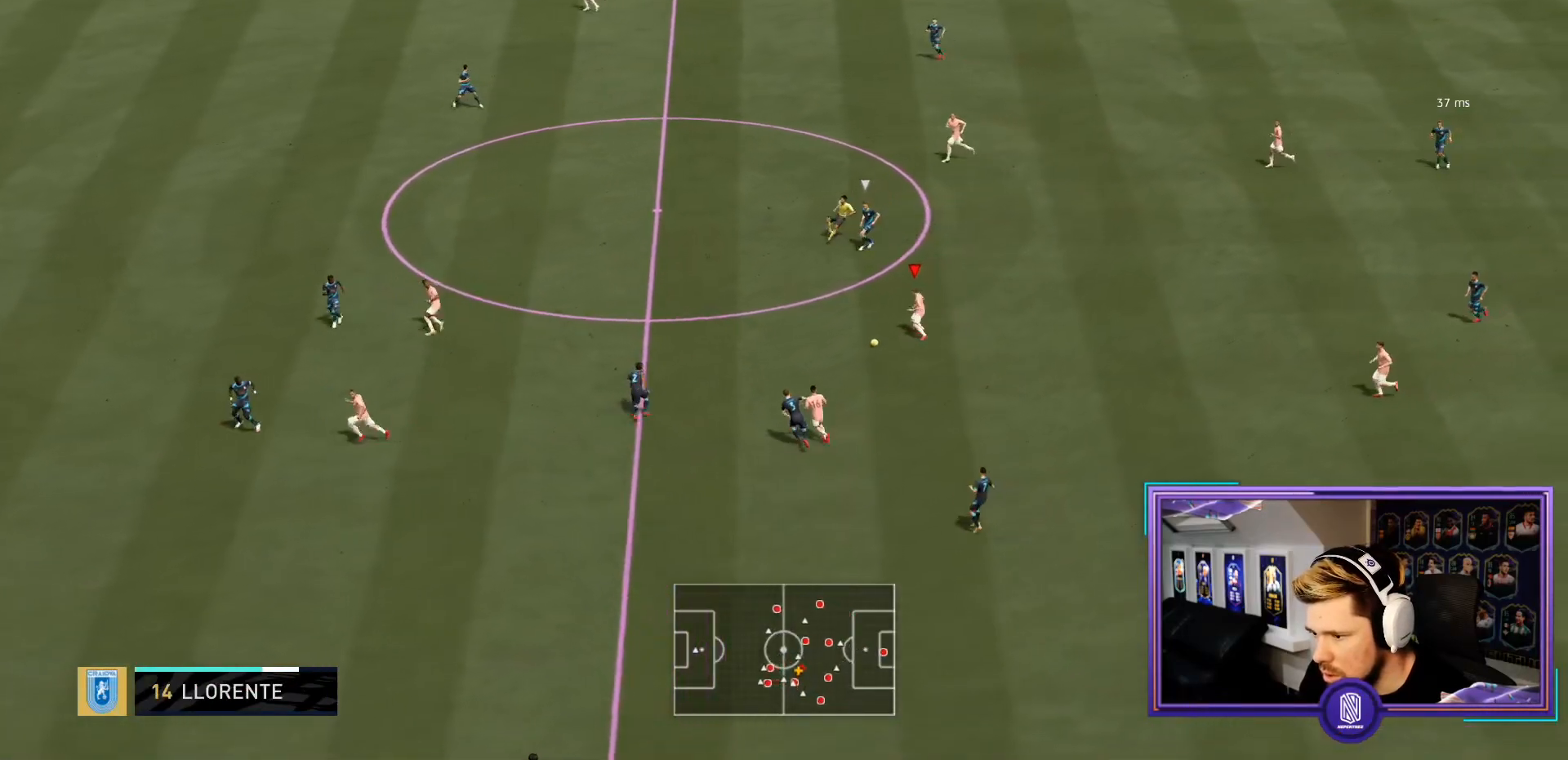
{"buttons": ["TRIANGLE"], "left_stick": "up-left", "right_stick": "center", "events": [[50, "R2", "up"], [217, "TRIANGLE", "down"]]}
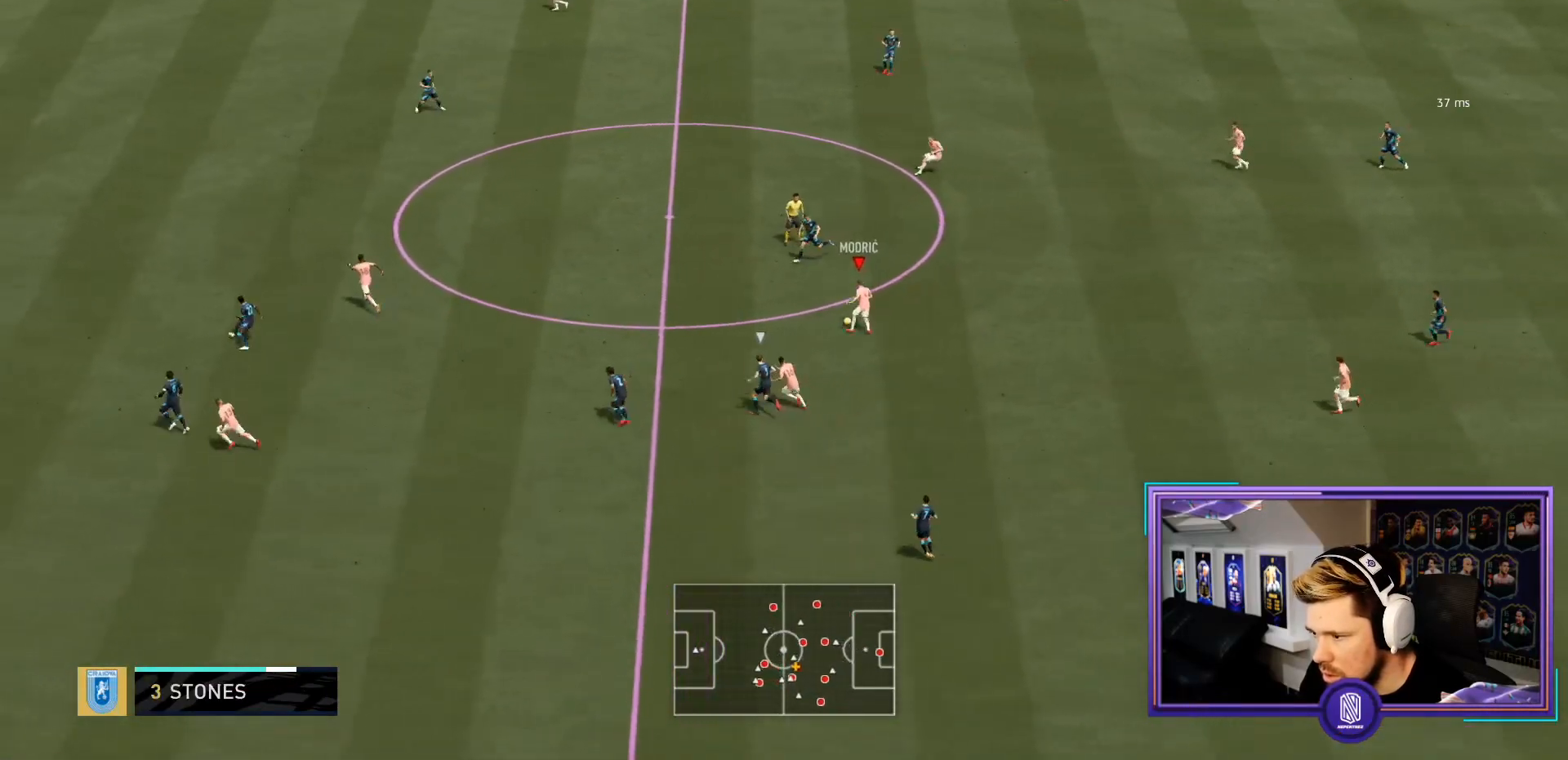
{"buttons": ["R2"], "left_stick": "up-left", "right_stick": "center", "events": [[17, "TRIANGLE", "up"], [67, "R2", "down"]]}
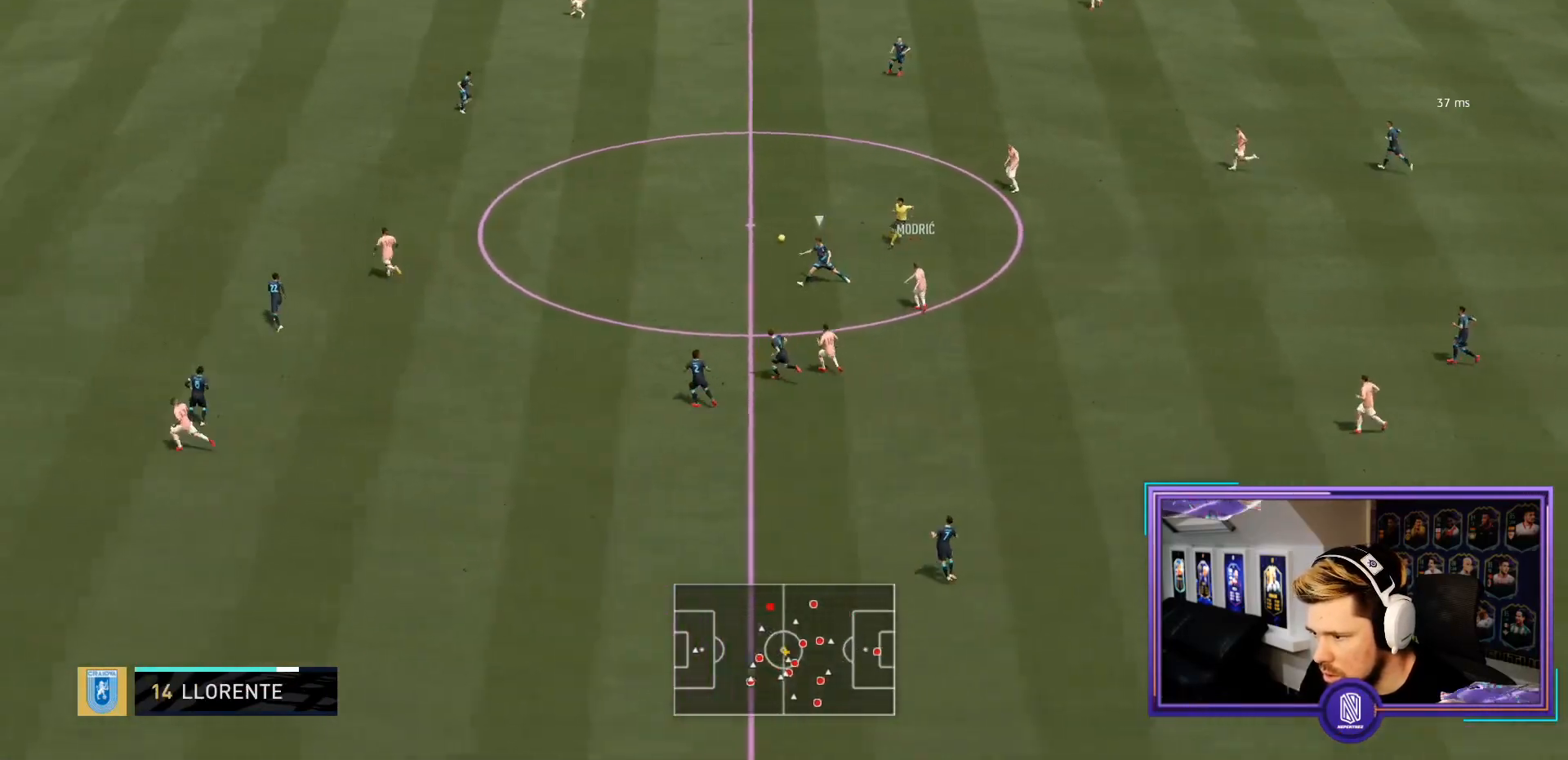
{"buttons": ["R2"], "left_stick": "up-left", "right_stick": "center", "events": []}
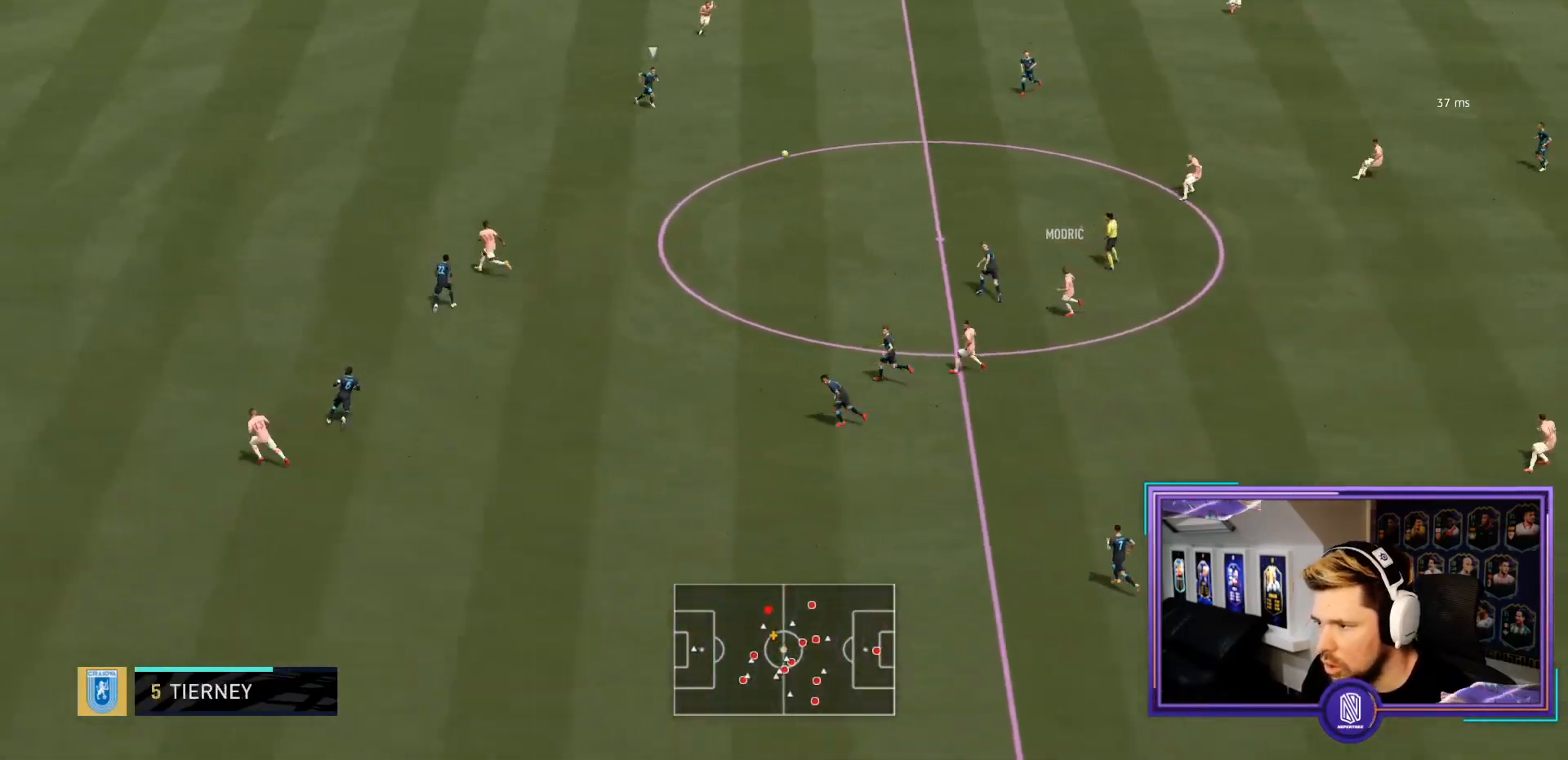
{"buttons": ["L2", "R2"], "left_stick": "down-right", "right_stick": "center", "events": [[233, "left_stick", "down-right"], [267, "L2", "down"]]}
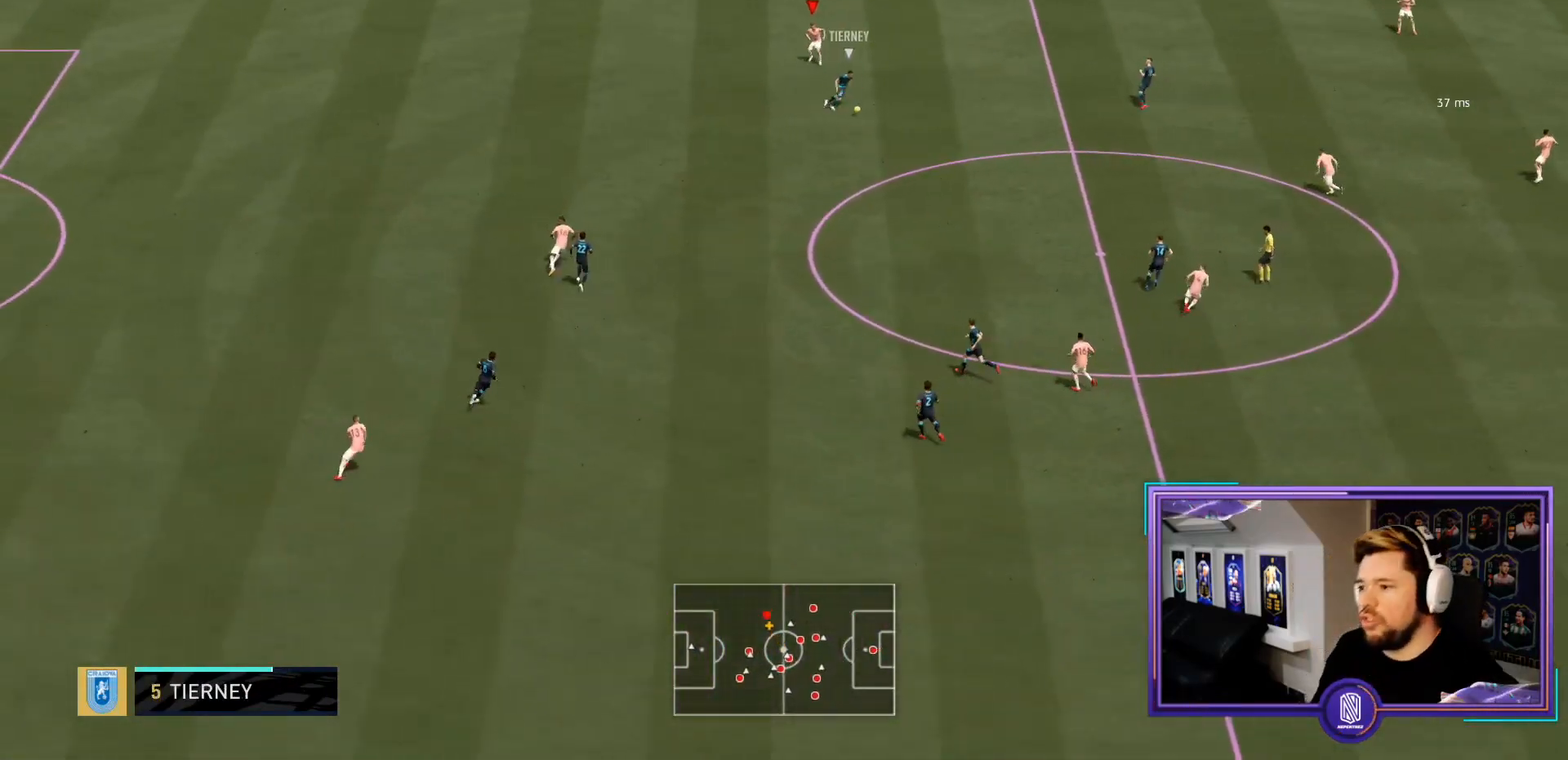
{"buttons": ["R2"], "left_stick": "right", "right_stick": "center", "events": [[233, "L2", "up"], [250, "left_stick", "right"]]}
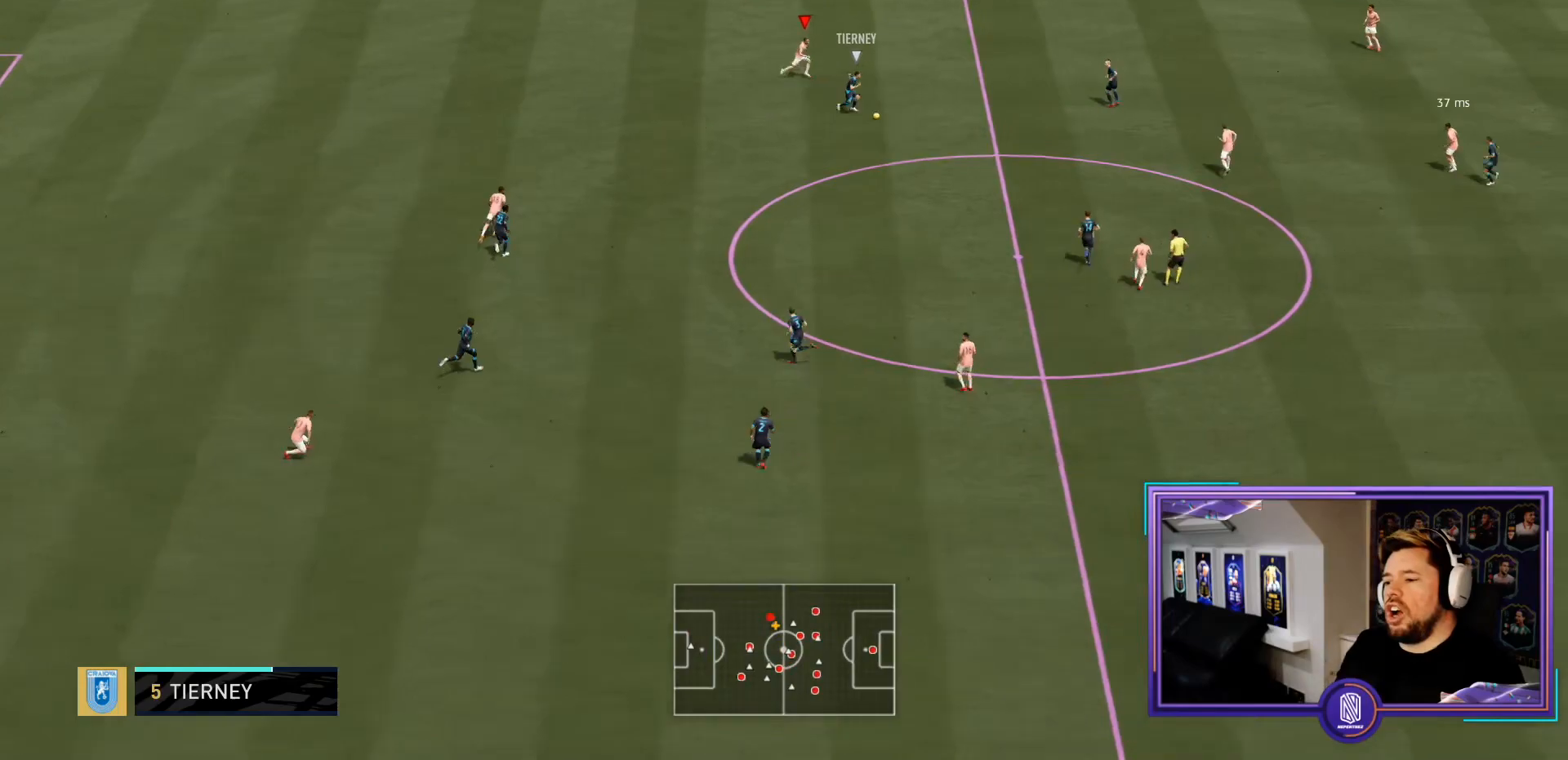
{"buttons": ["L2", "R2"], "left_stick": "up", "right_stick": "center", "events": [[83, "left_stick", "up-right"], [167, "L2", "down"], [350, "left_stick", "up"]]}
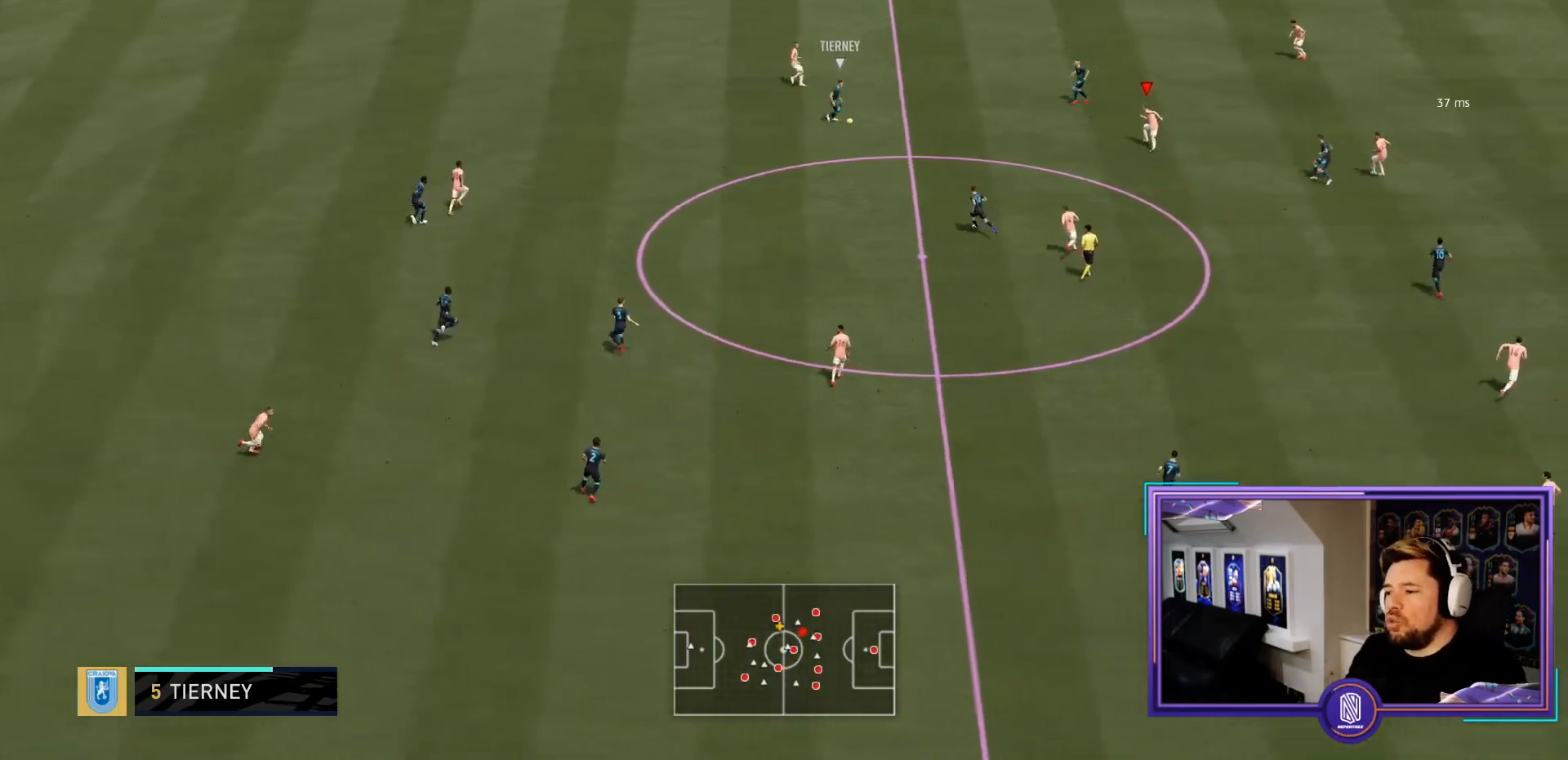
{"buttons": ["L2", "R2"], "left_stick": "down-left", "right_stick": "center", "events": [[383, "left_stick", "left"], [483, "left_stick", "down-left"]]}
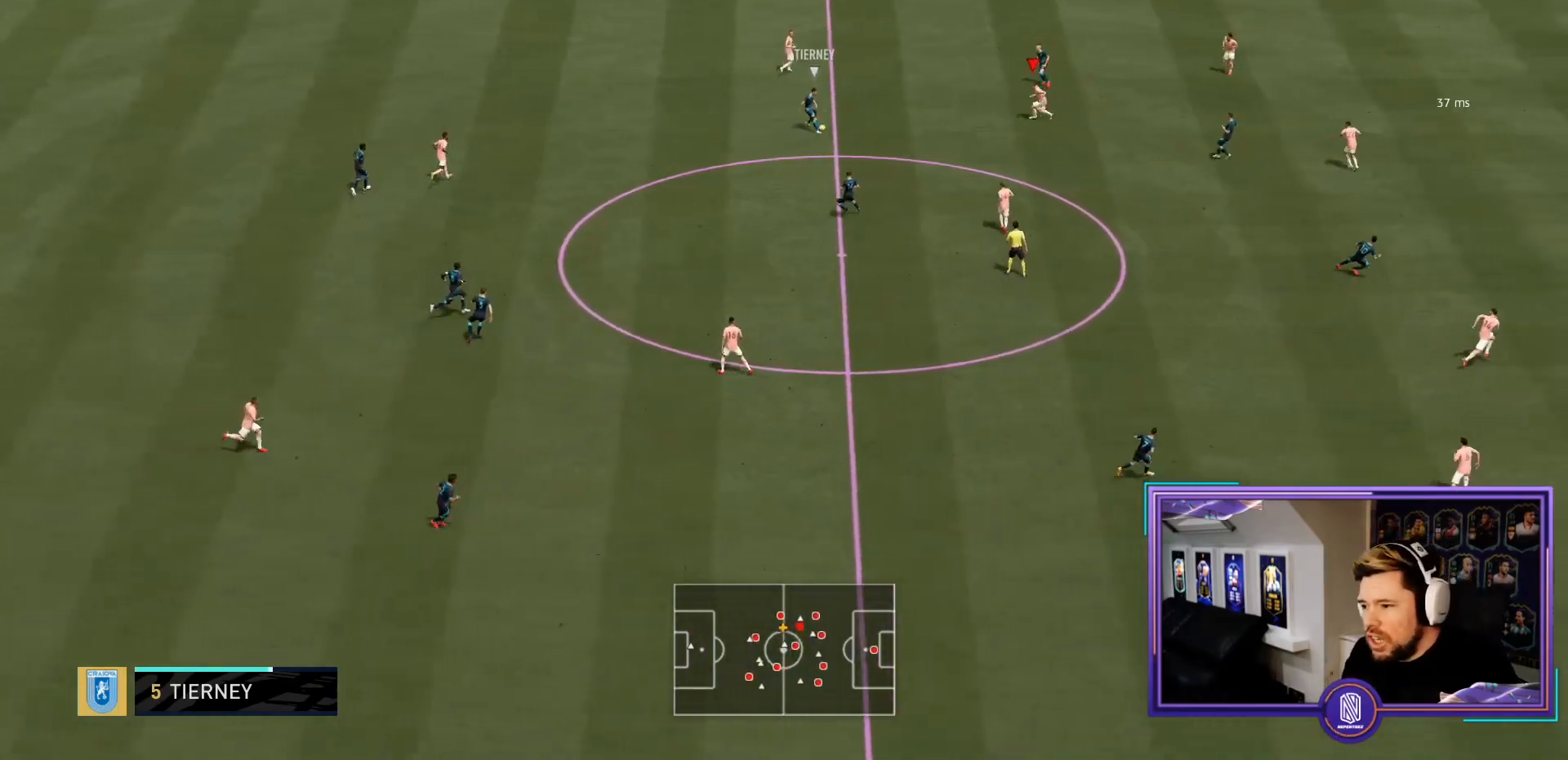
{"buttons": ["L2", "R2"], "left_stick": "down-right", "right_stick": "center", "events": [[283, "left_stick", "down"], [483, "left_stick", "down-right"]]}
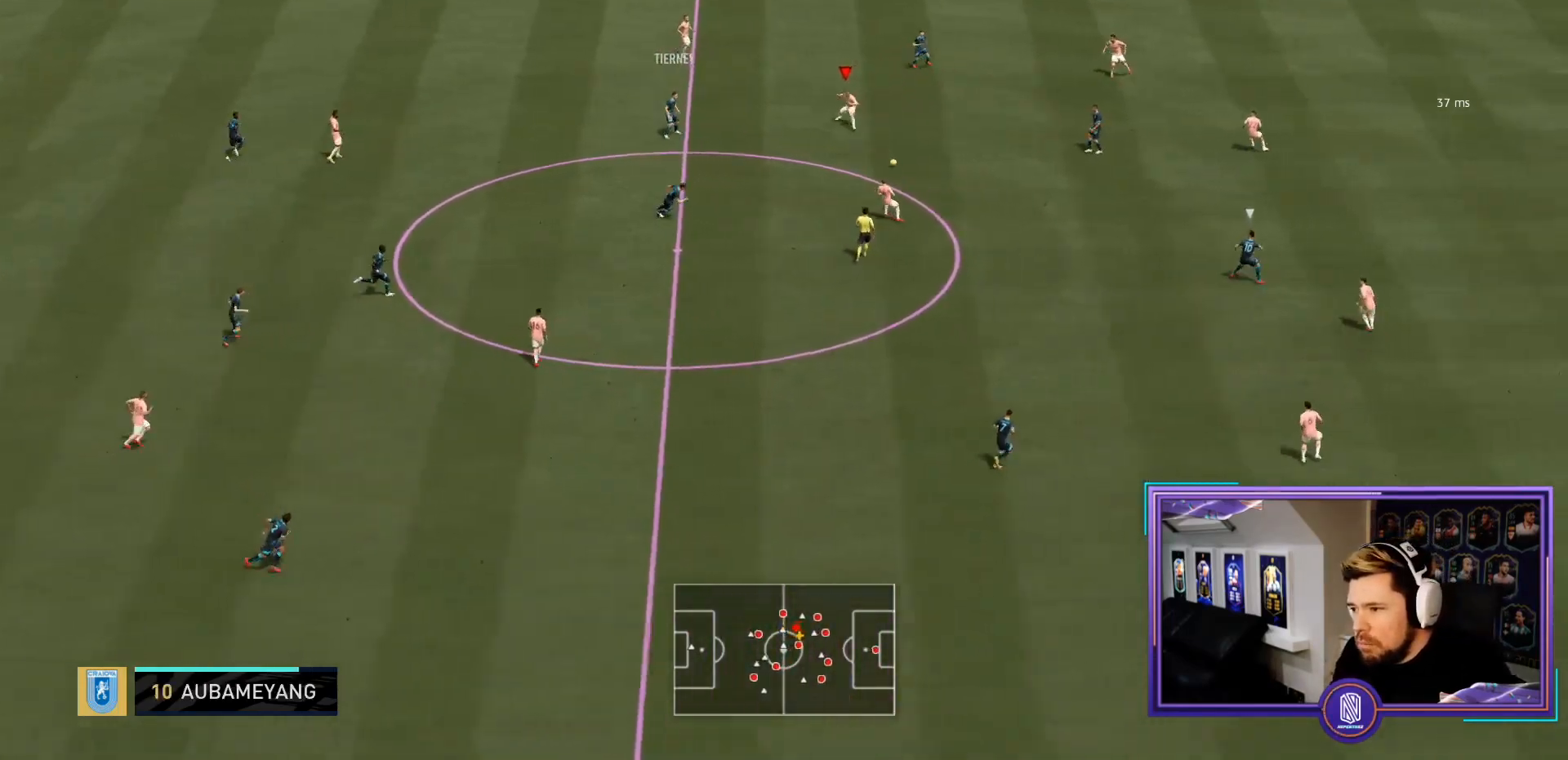
{"buttons": ["L2", "R2"], "left_stick": "left", "right_stick": "center", "events": [[150, "L1", "down"], [217, "L1", "up"], [217, "left_stick", "left"], [383, "L2", "up"], [467, "L2", "down"]]}
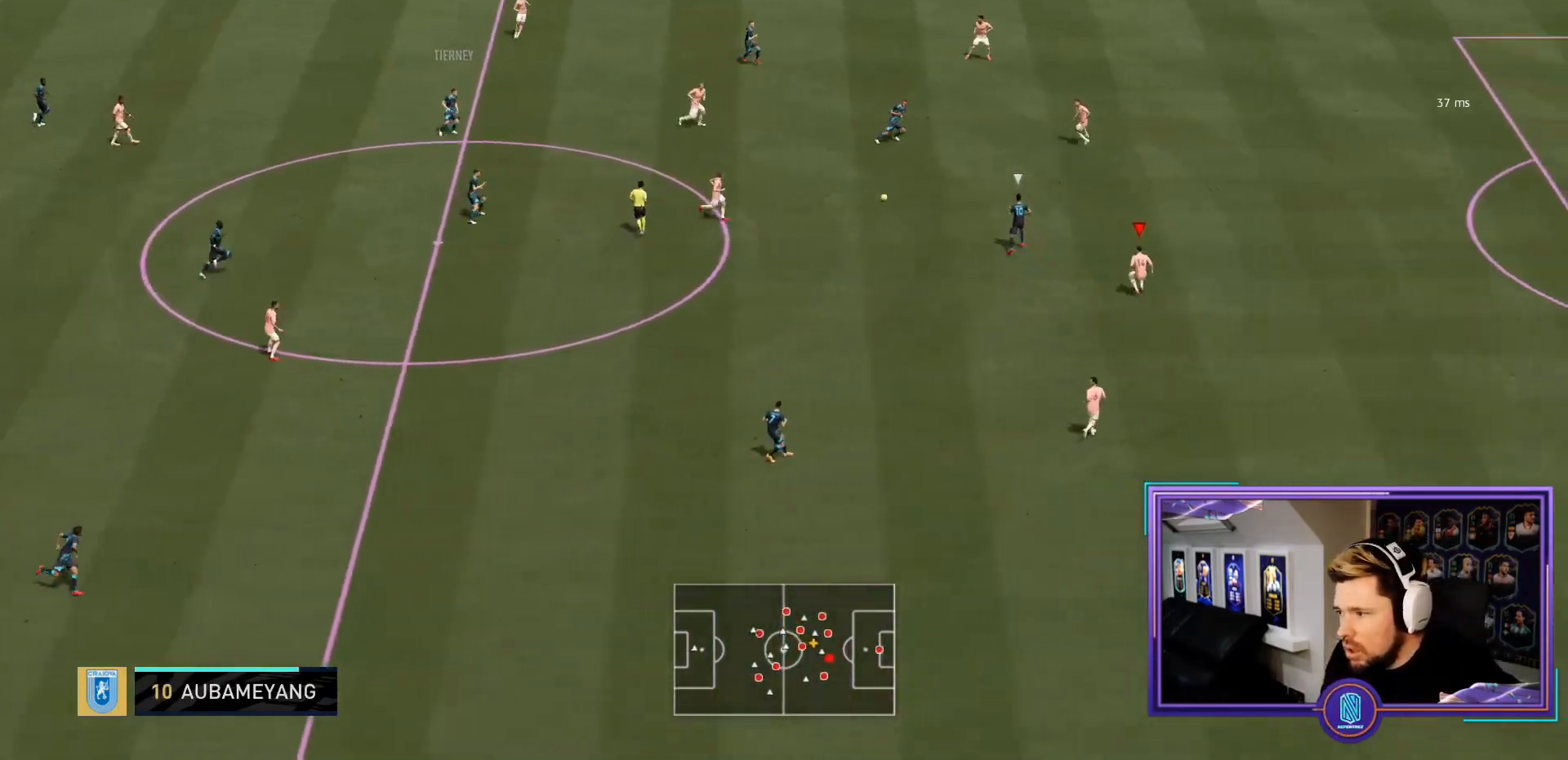
{"buttons": ["L2", "R2"], "left_stick": "up", "right_stick": "center", "events": [[33, "L2", "up"], [117, "L2", "down"], [150, "left_stick", "up"]]}
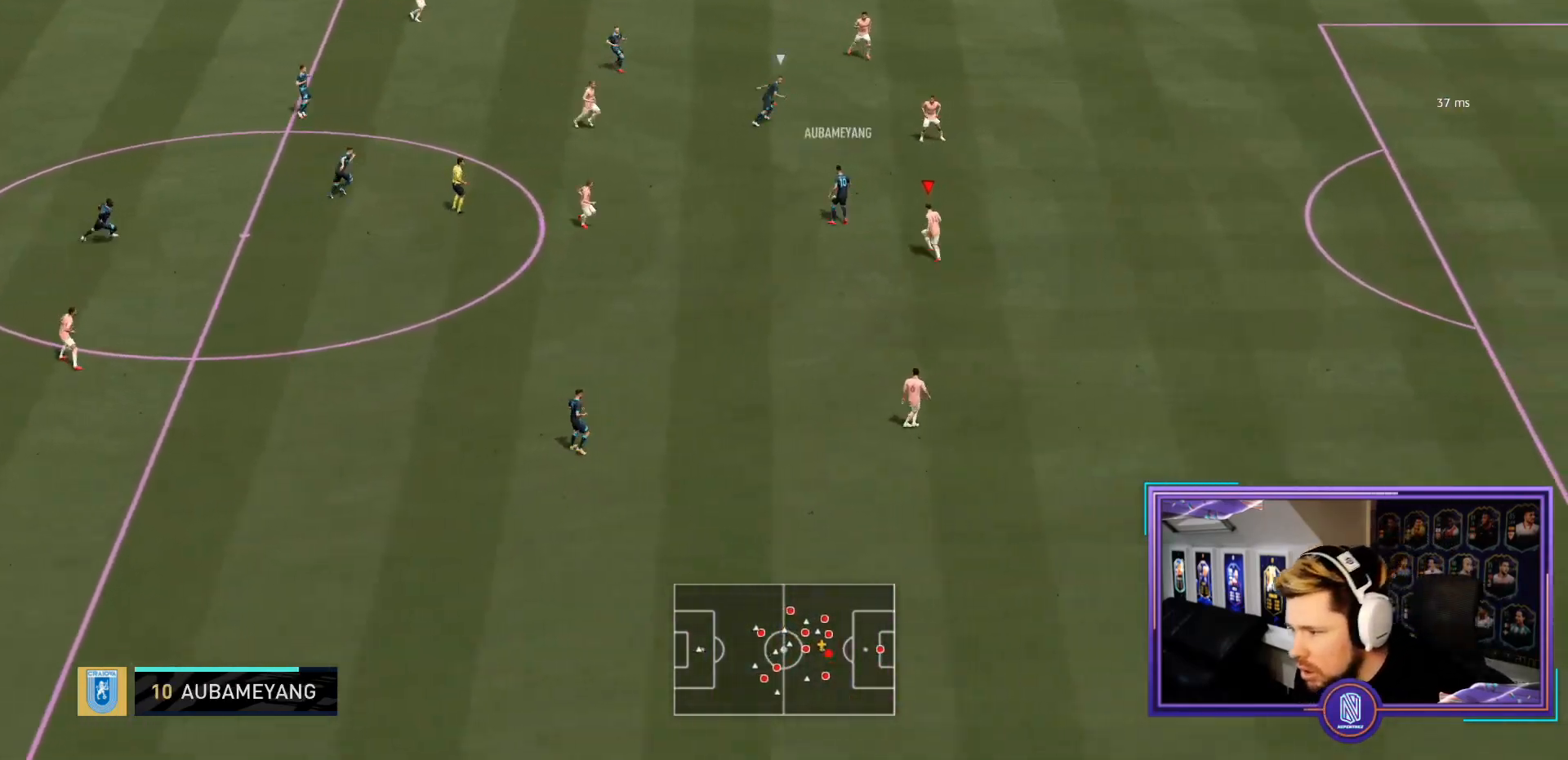
{"buttons": [], "left_stick": "up-right", "right_stick": "center", "events": [[250, "L2", "up"], [250, "R2", "up"], [250, "left_stick", "up-left"], [483, "left_stick", "up-right"]]}
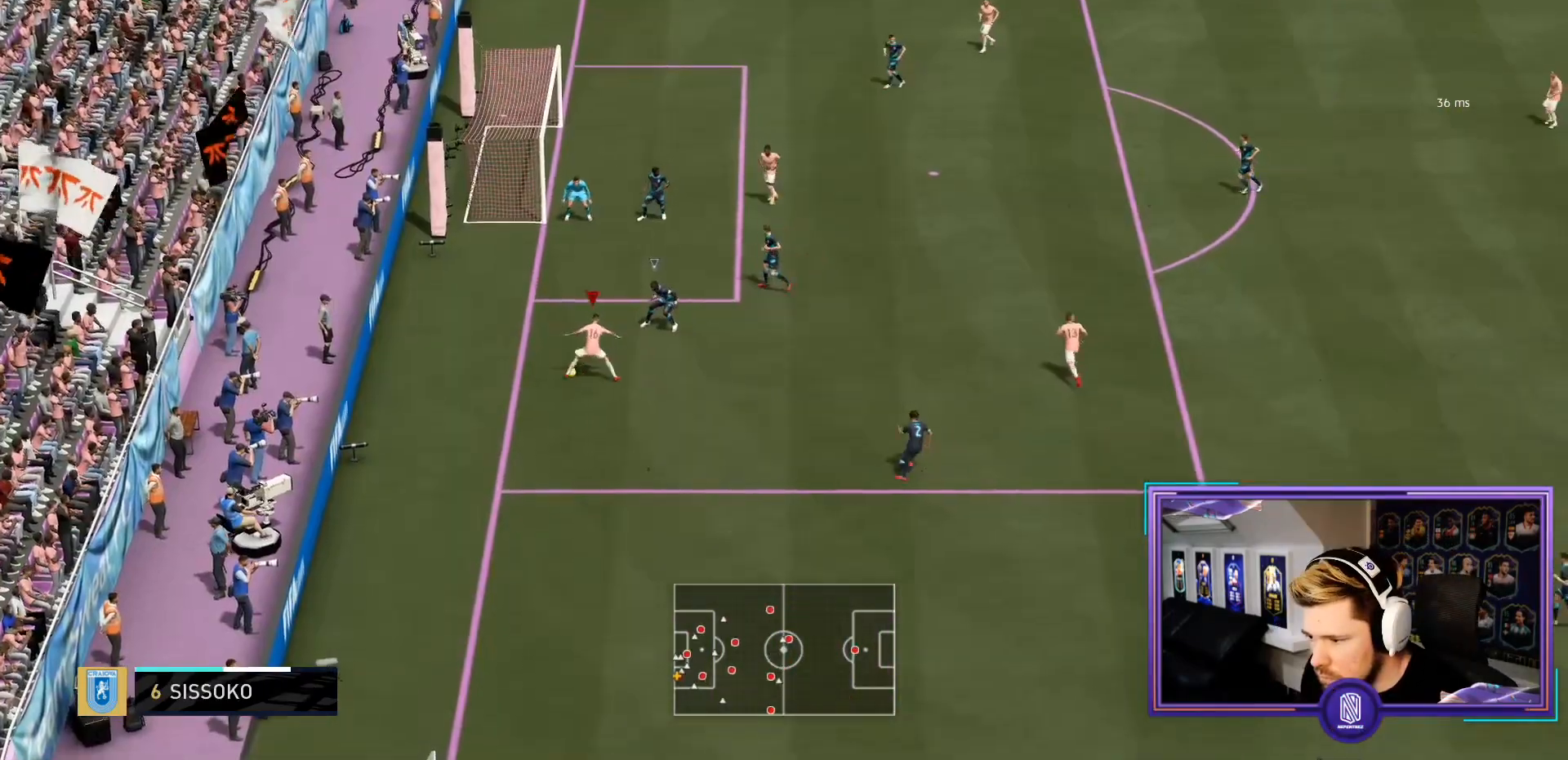
{"buttons": [], "left_stick": "right", "right_stick": "center", "events": [[33, "left_stick", "right"], [67, "CROSS", "down"], [167, "CROSS", "up"]]}
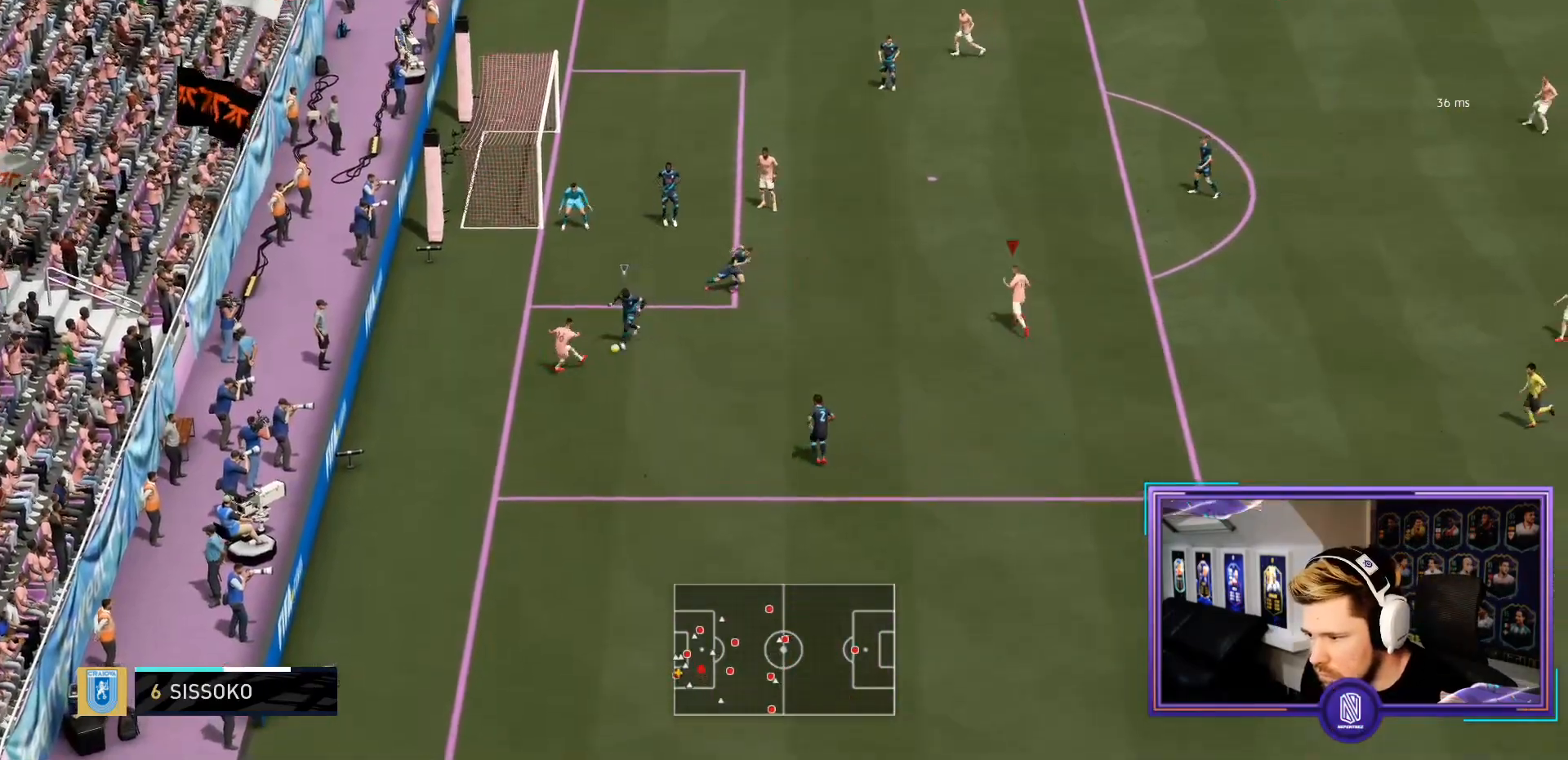
{"buttons": [], "left_stick": "up-right", "right_stick": "center", "events": [[317, "left_stick", "up-right"]]}
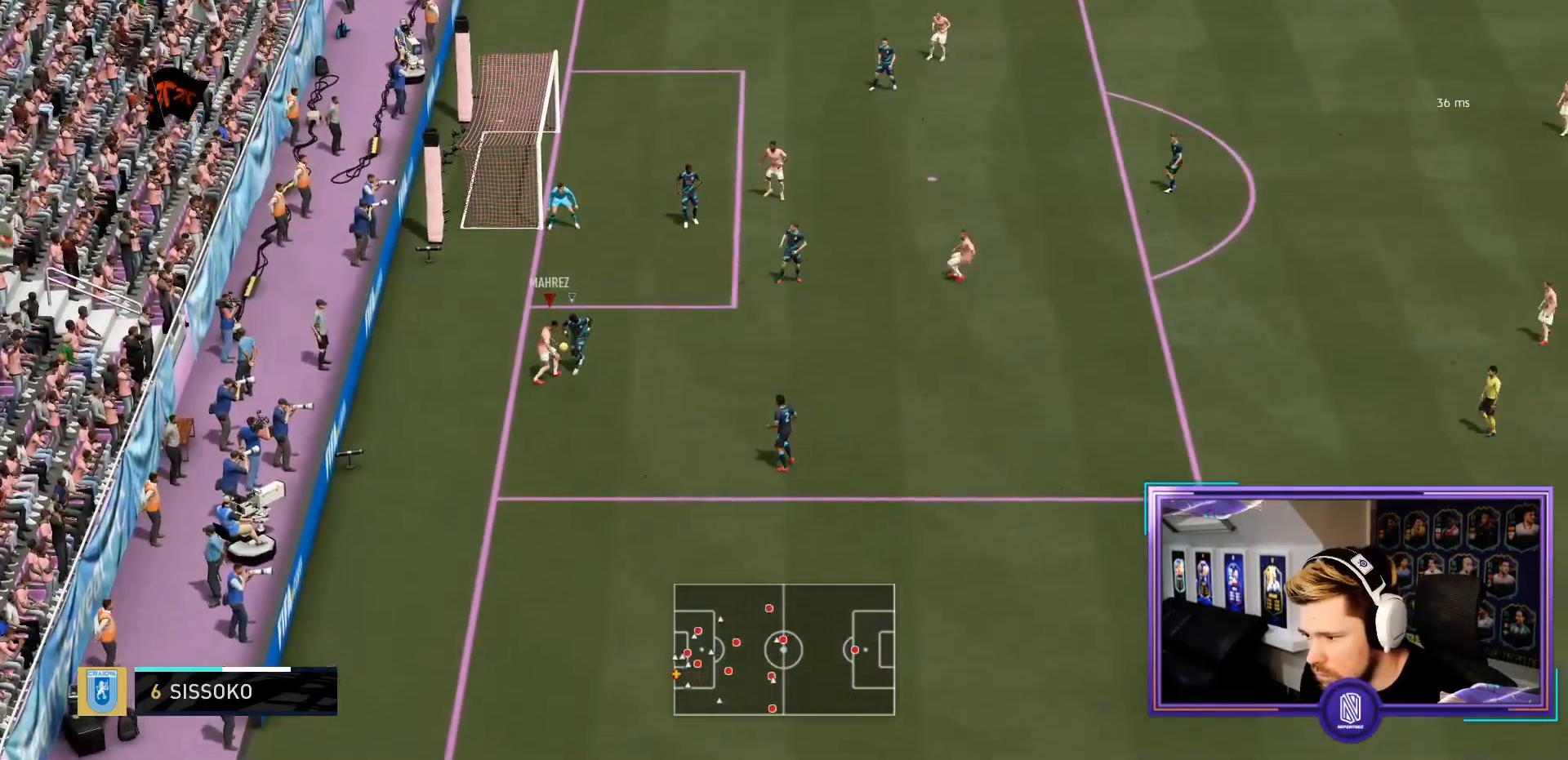
{"buttons": [], "left_stick": "up-right", "right_stick": "center", "events": []}
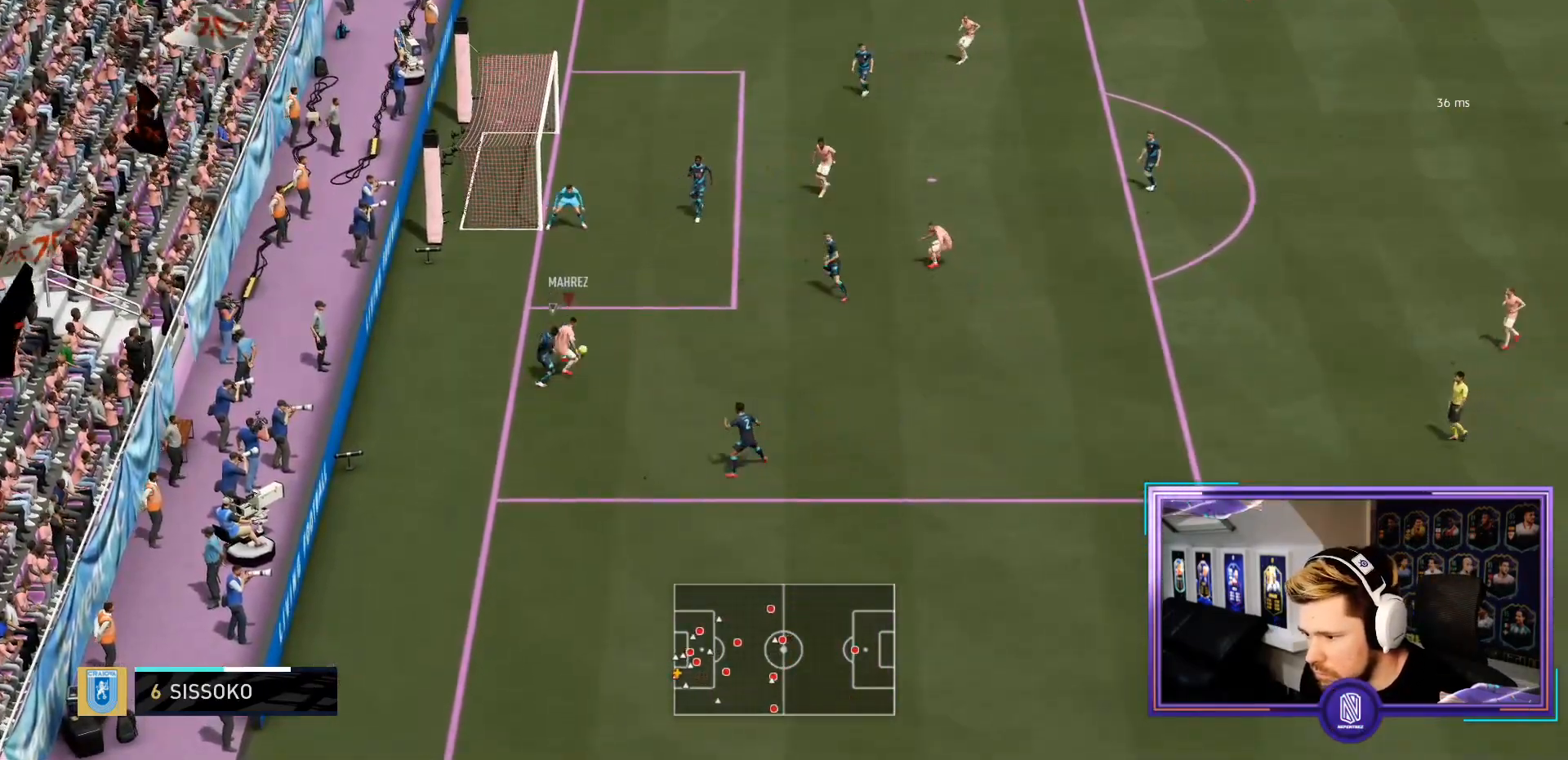
{"buttons": [], "left_stick": "up", "right_stick": "center", "events": [[317, "left_stick", "up"]]}
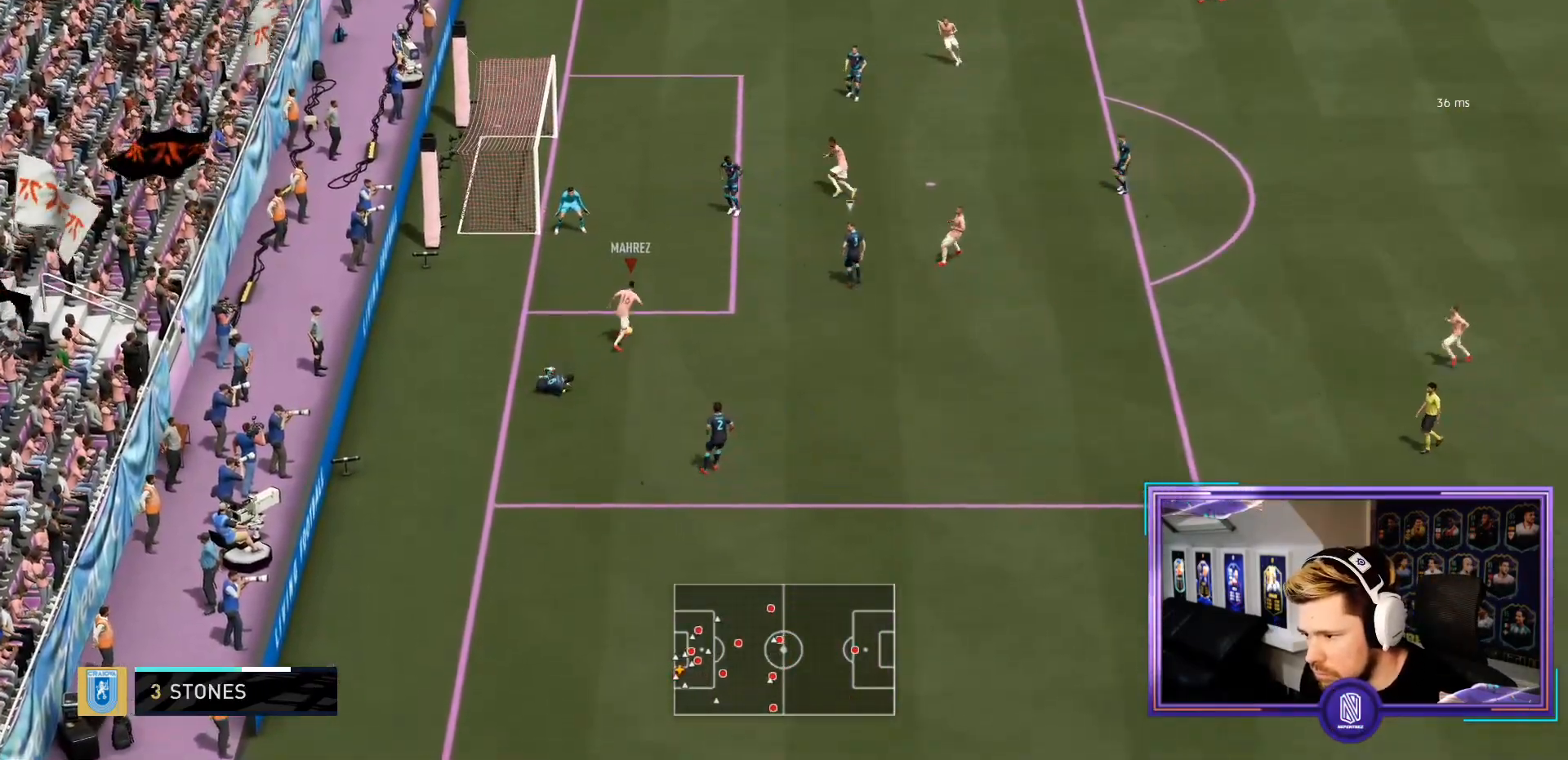
{"buttons": ["CROSS"], "left_stick": "up", "right_stick": "center", "events": [[350, "CROSS", "down"]]}
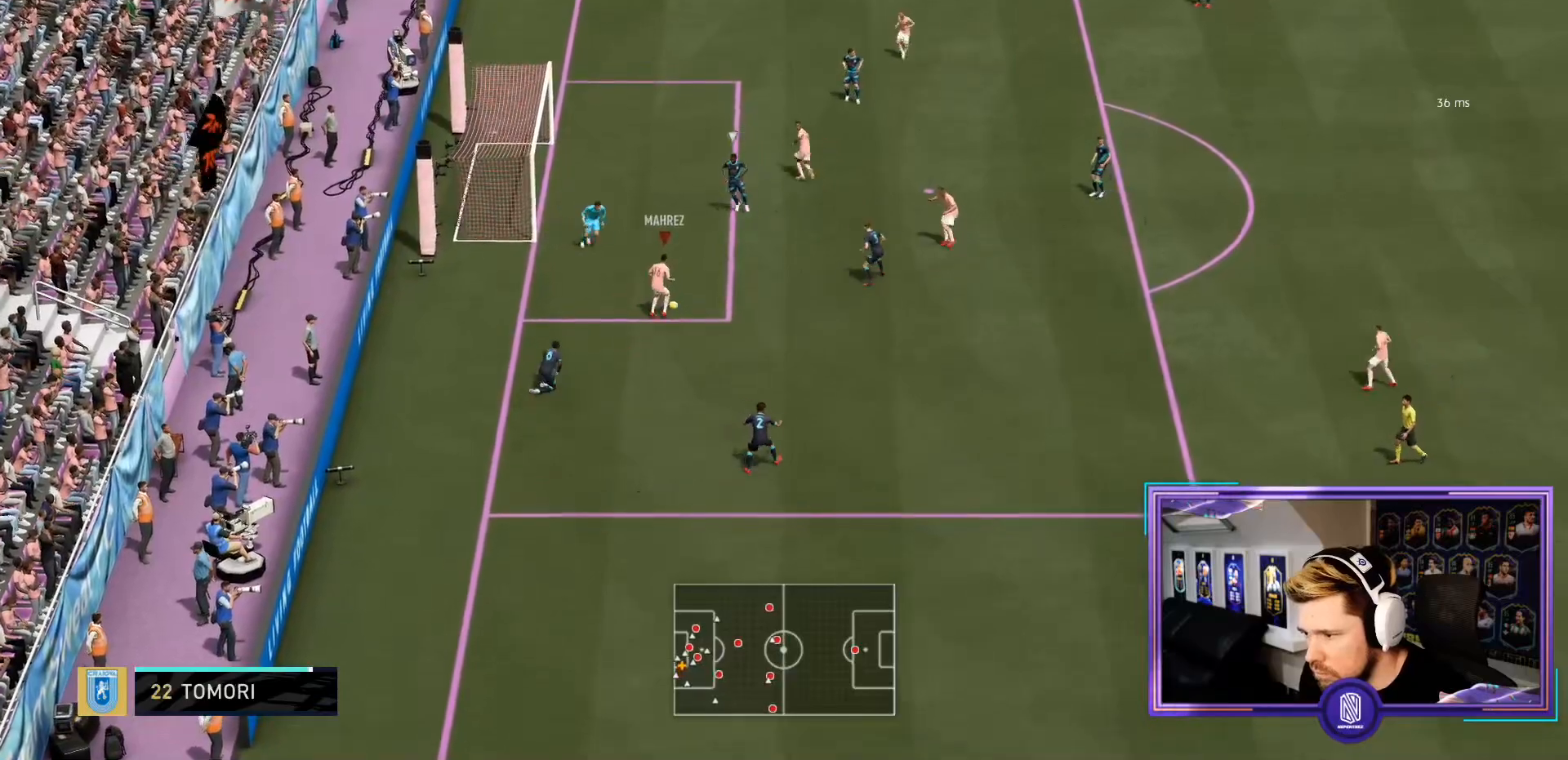
{"buttons": [], "left_stick": "up", "right_stick": "center", "events": [[33, "CROSS", "up"]]}
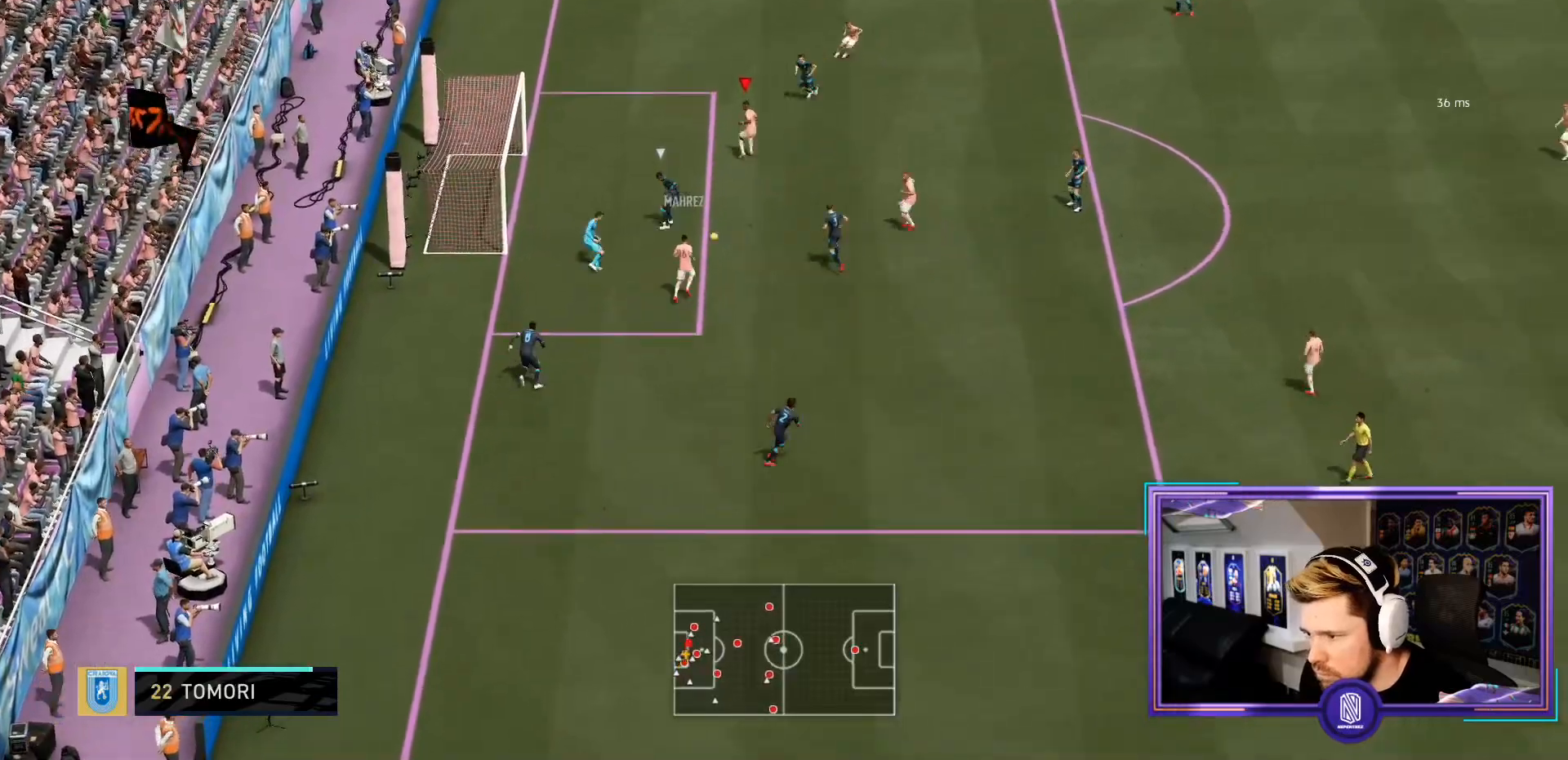
{"buttons": [], "left_stick": "center", "right_stick": "center", "events": [[117, "left_stick", "up-left"], [167, "CIRCLE", "down"], [217, "left_stick", "down-left"], [383, "CIRCLE", "up"], [417, "left_stick", "center"]]}
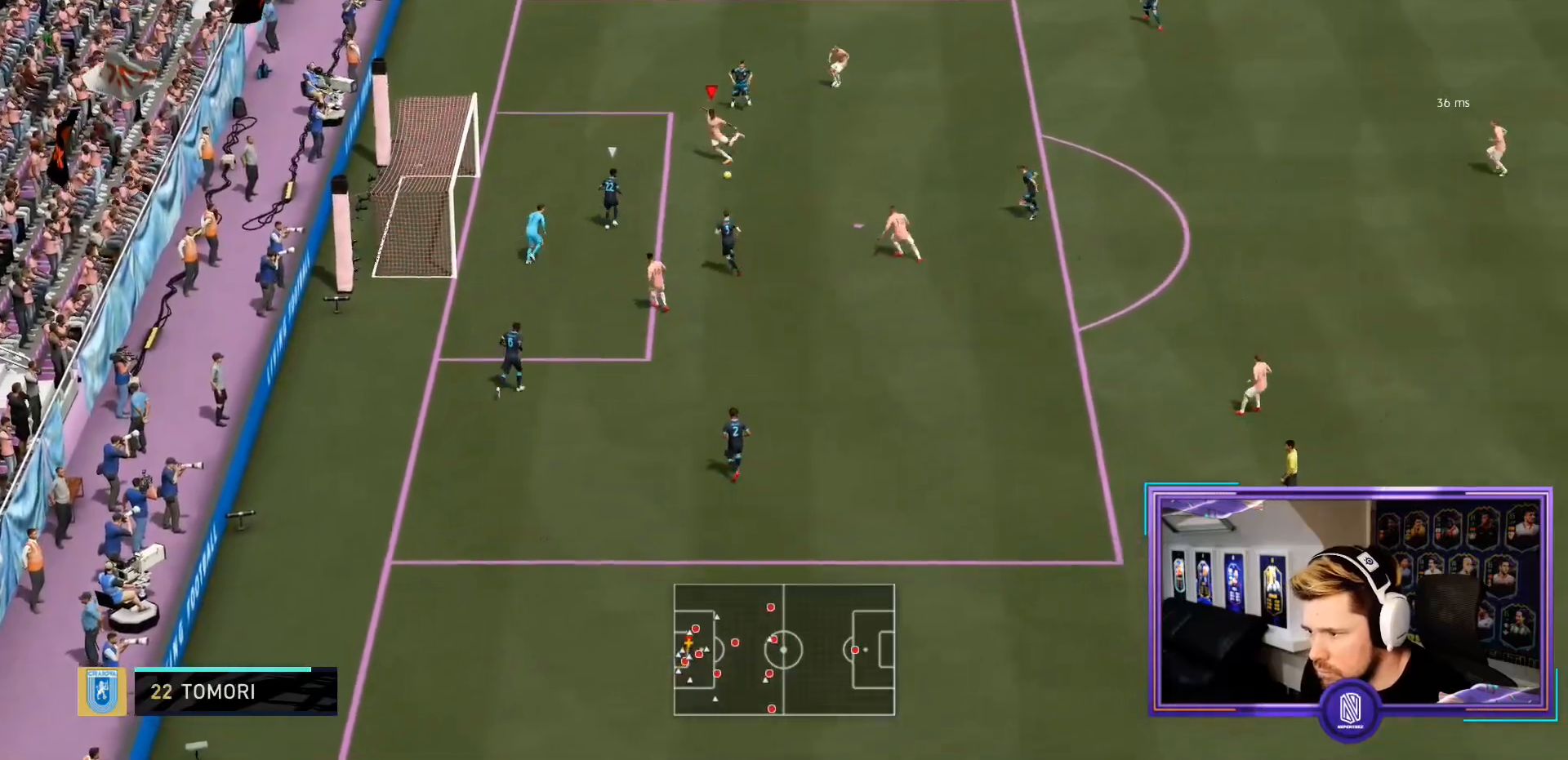
{"buttons": [], "left_stick": "center", "right_stick": "center", "events": [[217, "left_stick", "down-left"], [283, "left_stick", "center"]]}
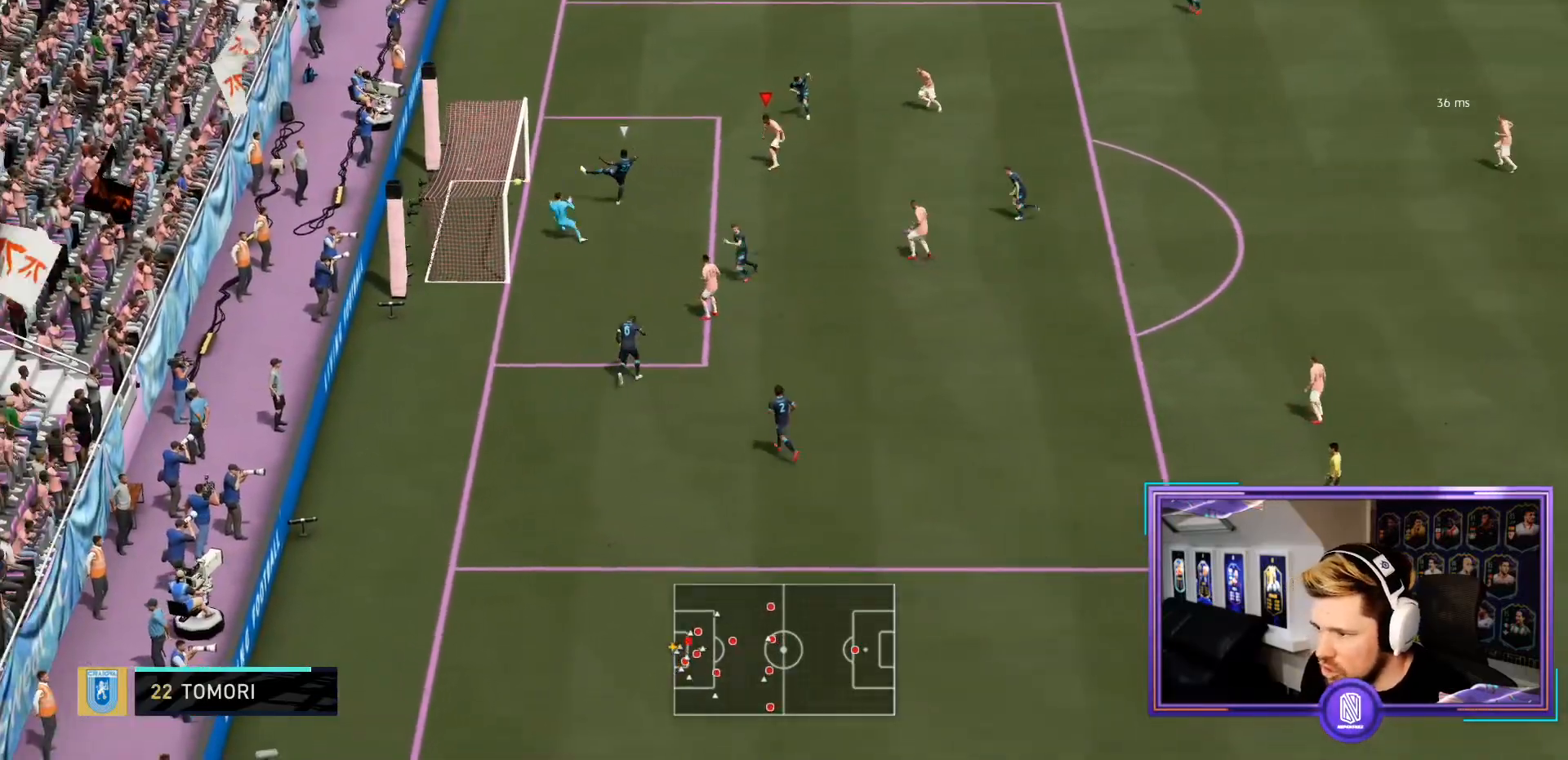
{"buttons": [], "left_stick": "center", "right_stick": "center", "events": [[400, "L1", "down"], [400, "R1", "down"], [500, "L1", "up"], [500, "R1", "up"]]}
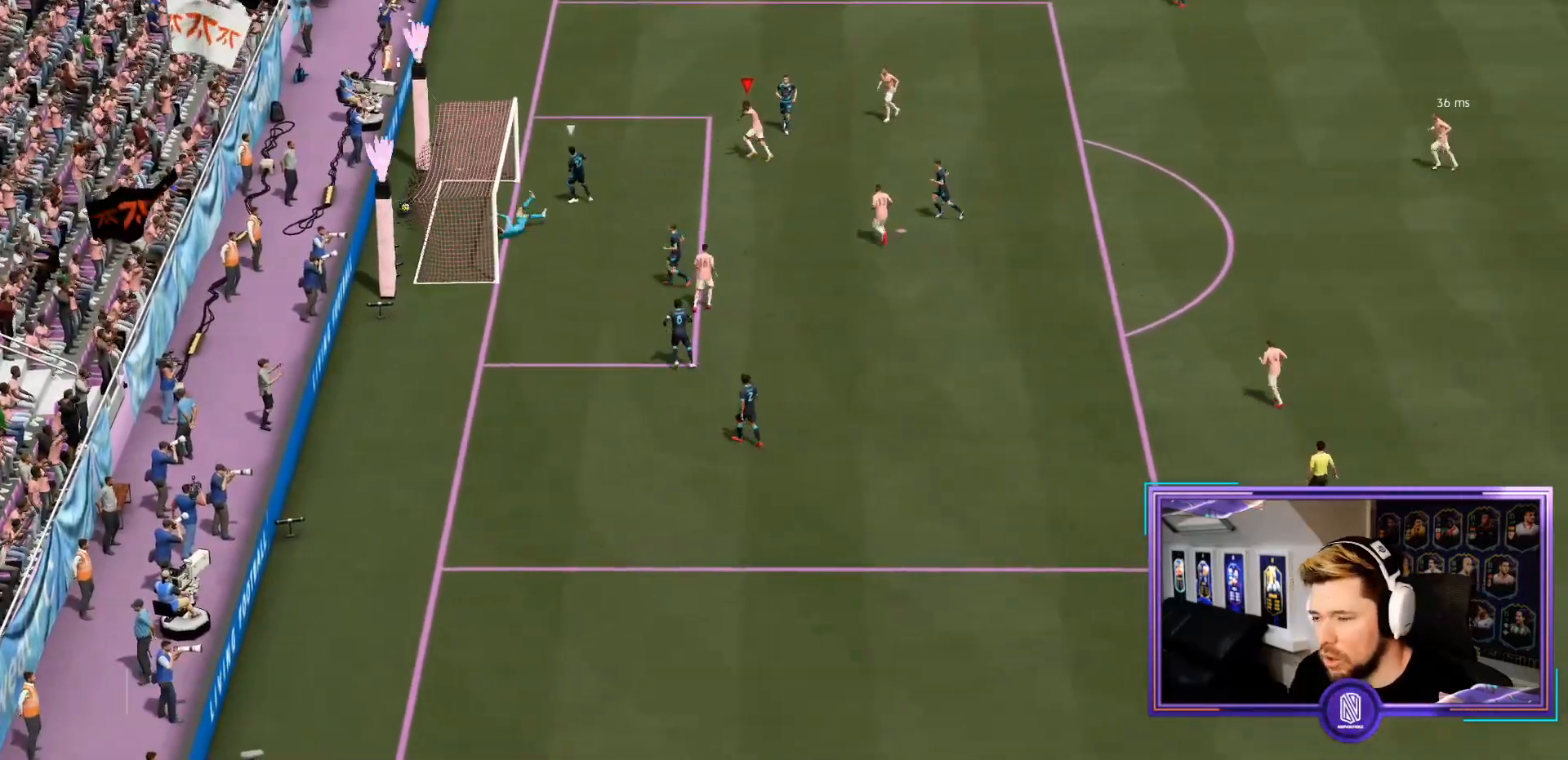
{"buttons": ["L1"], "left_stick": "center", "right_stick": "center", "events": [[67, "L1", "down"], [67, "R1", "down"], [167, "L1", "up"], [167, "R1", "up"], [200, "L1", "down"], [217, "R1", "down"], [300, "L1", "up"], [333, "R1", "up"], [367, "L1", "down"], [383, "R1", "down"], [467, "L1", "up"], [500, "L1", "down"], [500, "R1", "up"]]}
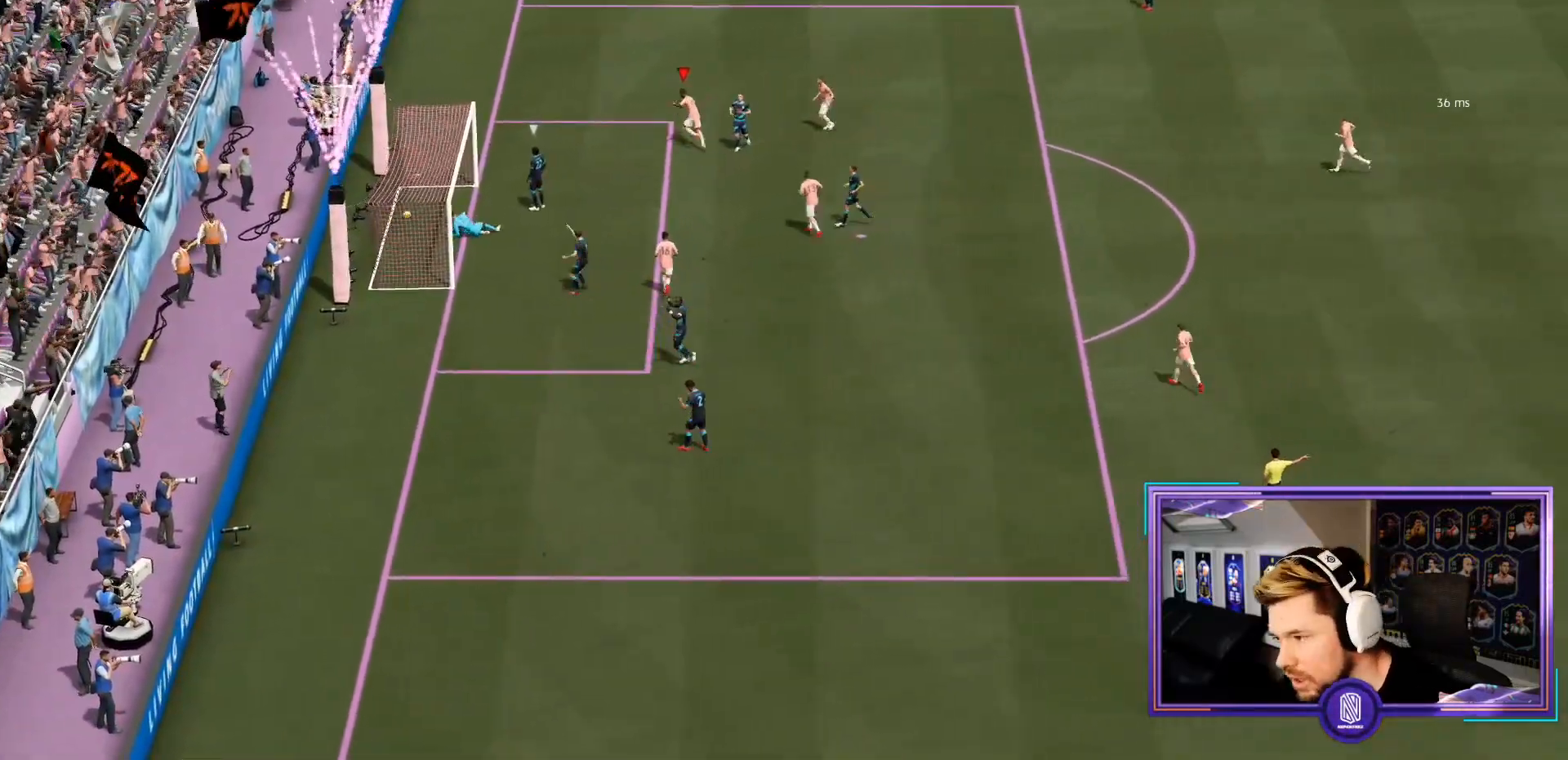
{"buttons": ["L1", "R1"], "left_stick": "center", "right_stick": "center", "events": [[50, "R1", "down"], [100, "L1", "up"], [100, "R1", "up"], [117, "R1", "down"], [133, "L1", "down"], [133, "R1", "up"], [183, "R1", "down"], [233, "L1", "up"], [267, "L1", "down"], [267, "R1", "up"], [317, "R1", "down"], [350, "L1", "up"], [433, "L1", "down"], [433, "R1", "up"], [483, "R1", "down"]]}
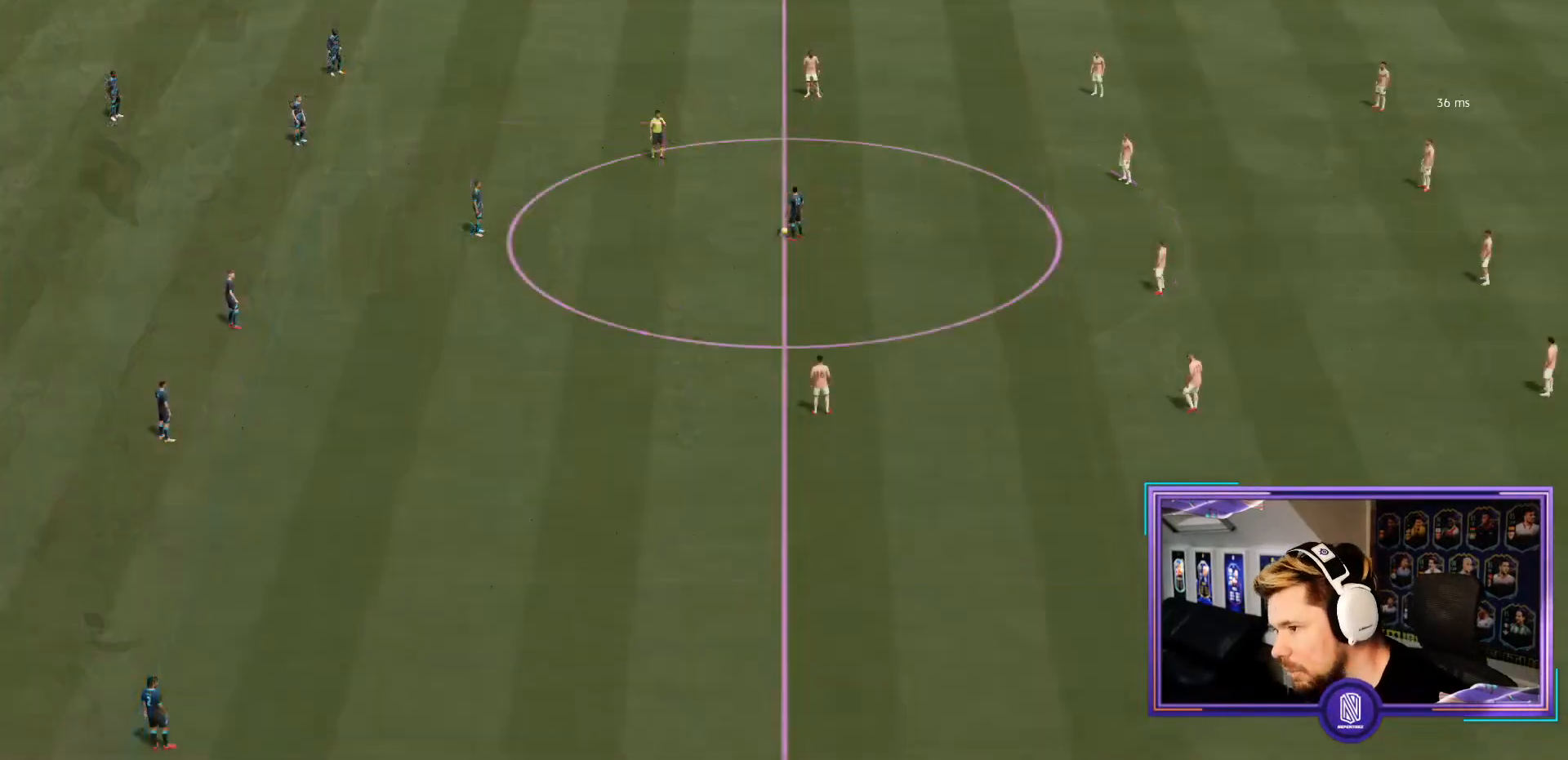
{"buttons": [], "left_stick": "up", "right_stick": "down-left", "events": [[67, "R1", "up"], [133, "R1", "down"], [150, "L1", "up"], [233, "R1", "up"], [467, "right_stick", "down-left"], [483, "left_stick", "up"]]}
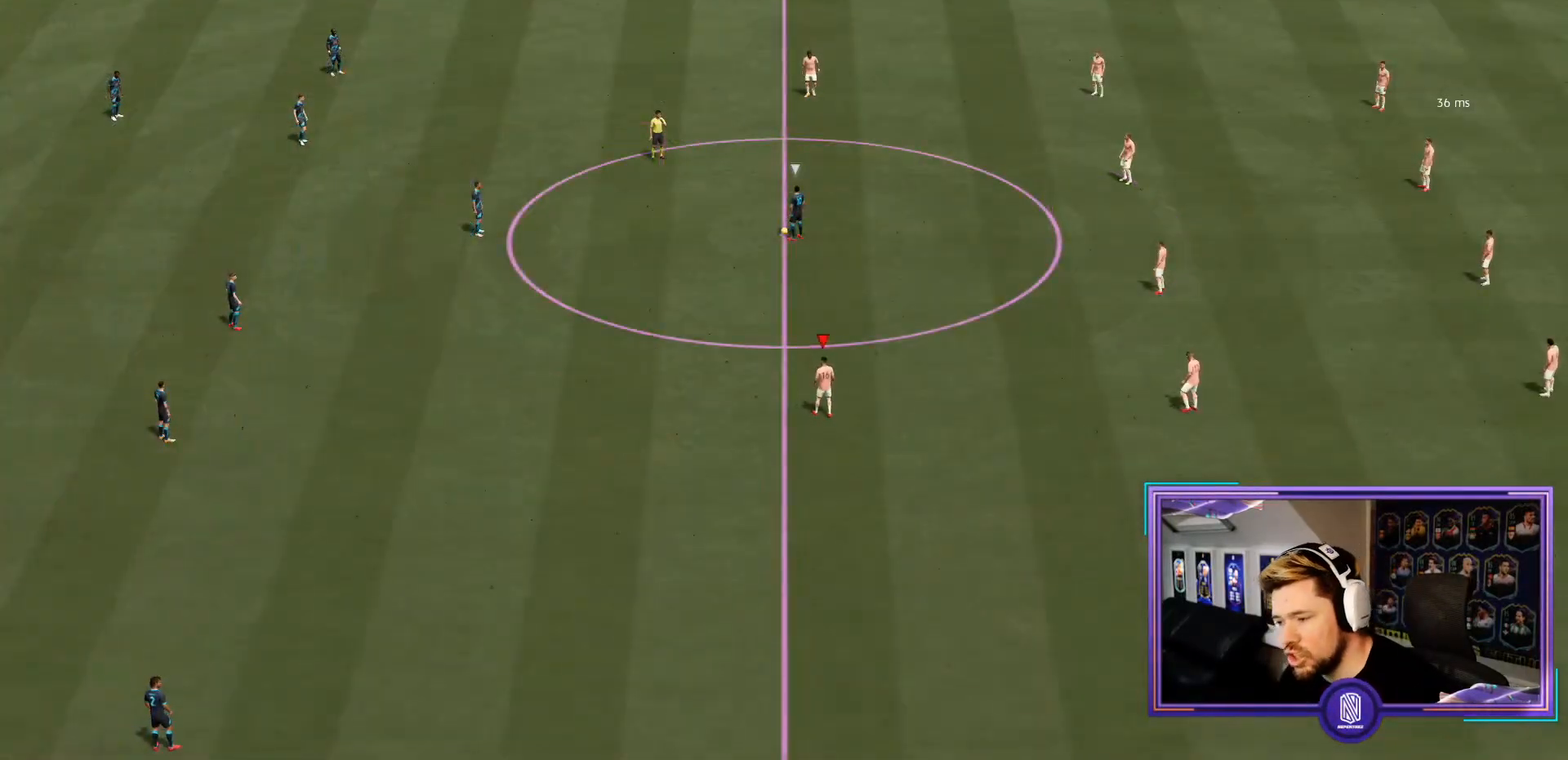
{"buttons": ["R2"], "left_stick": "up", "right_stick": "center", "events": [[67, "right_stick", "center"], [283, "R2", "down"]]}